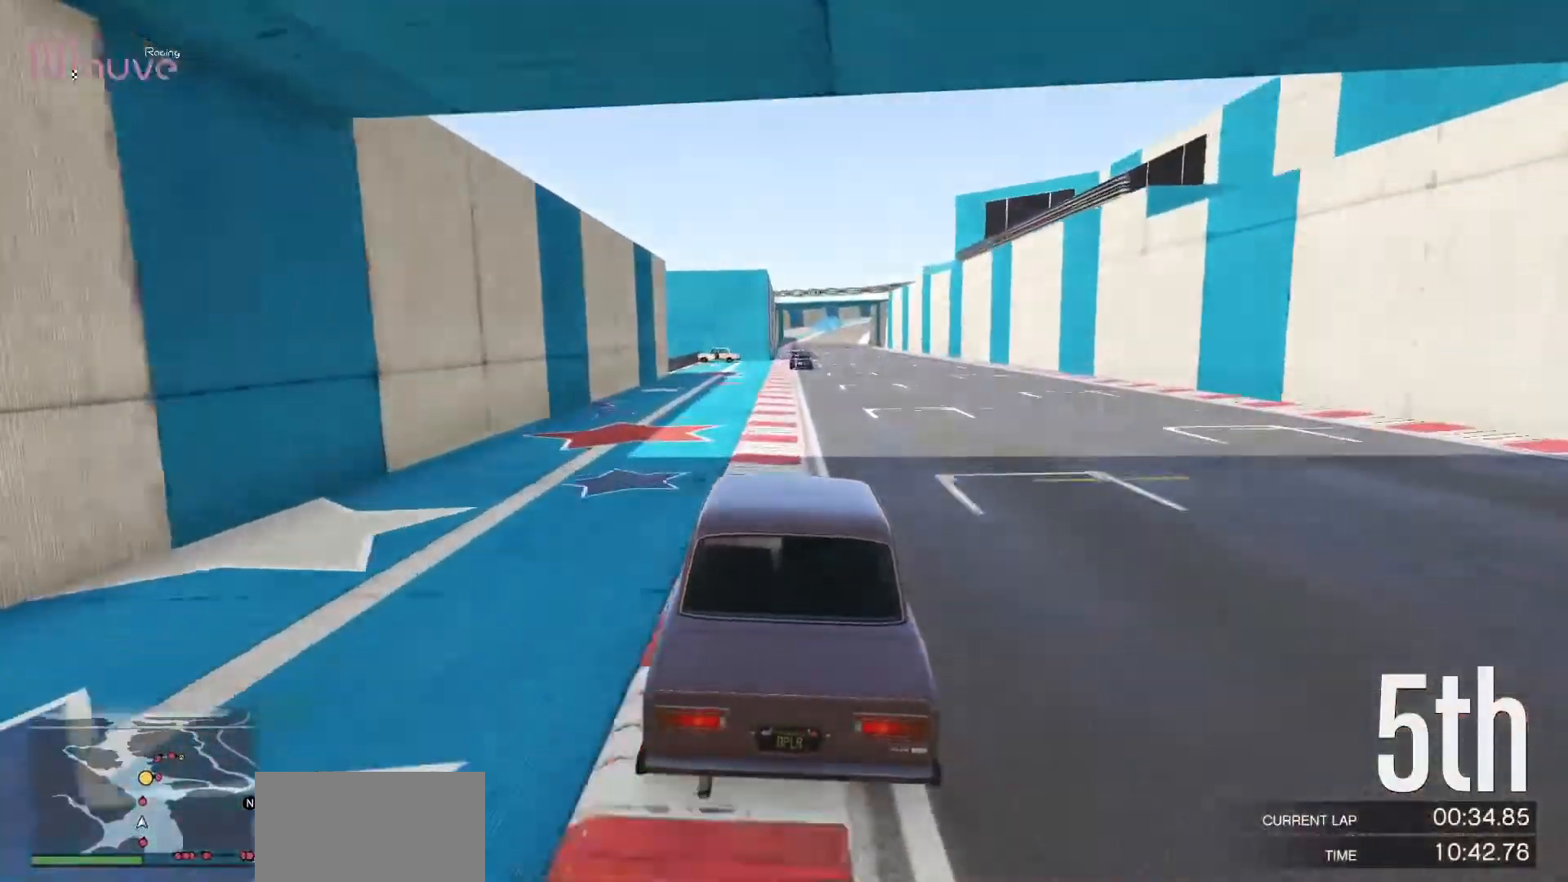
Gameplay with a controller (Xbox layout); each line is a JSON object with the inputs held at the frame after it. "events" lists button and stick changes between this image and that frame as [ms after this image, input, new state], when the widget could be followed in between. Not read: DPAD_DOWN DPAD_LEFT DPAD_RIGHT DPAD_UP R3 right_stick.
{"buttons": ["R2"], "left_stick": "center", "events": []}
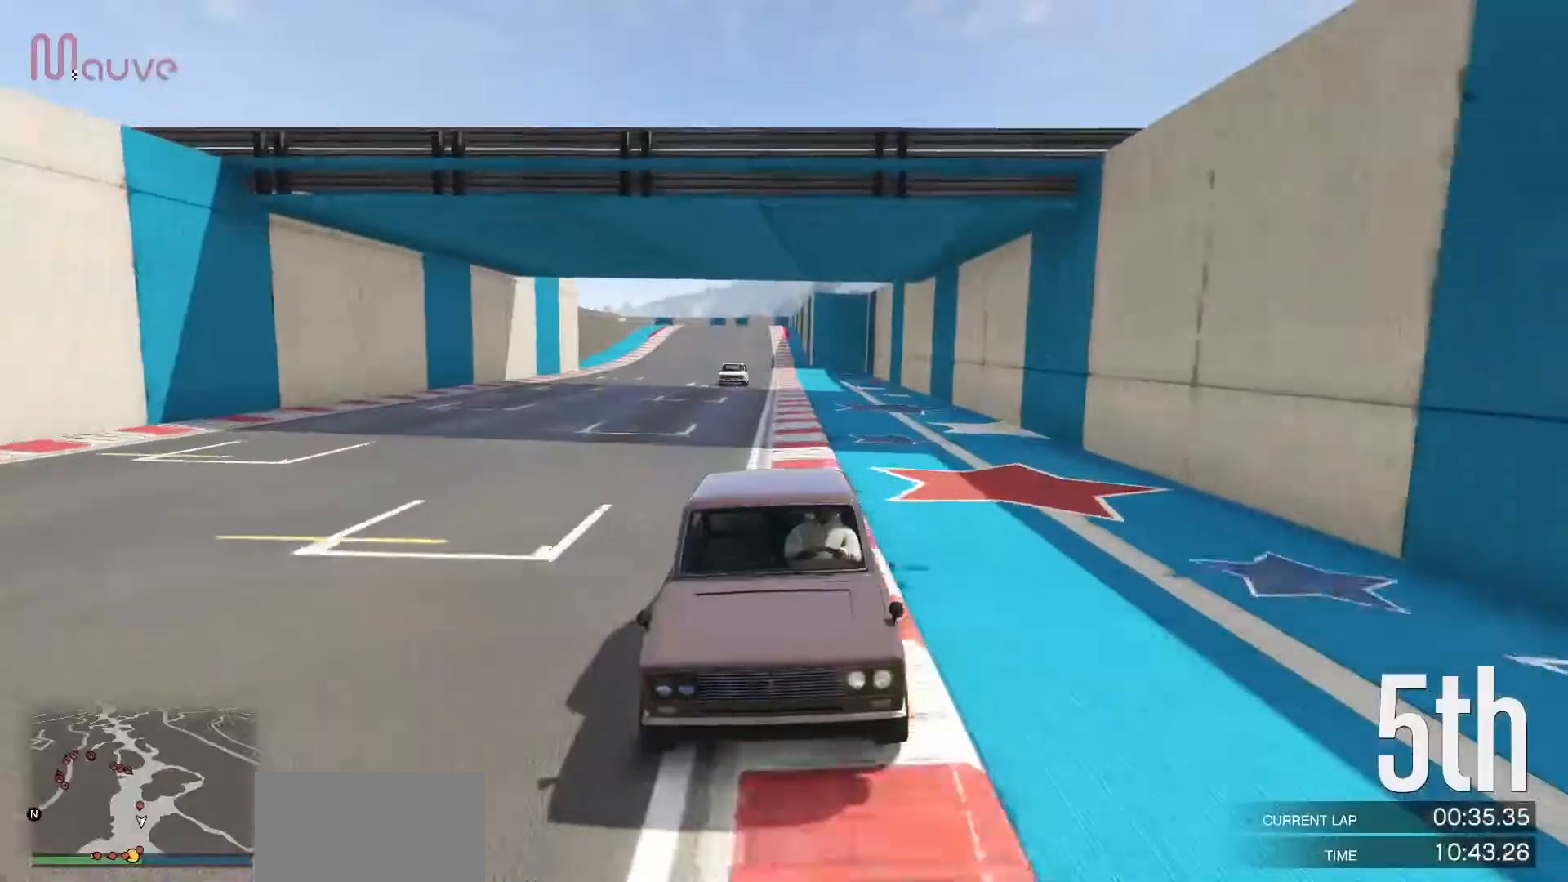
{"buttons": ["R2"], "left_stick": "center", "events": []}
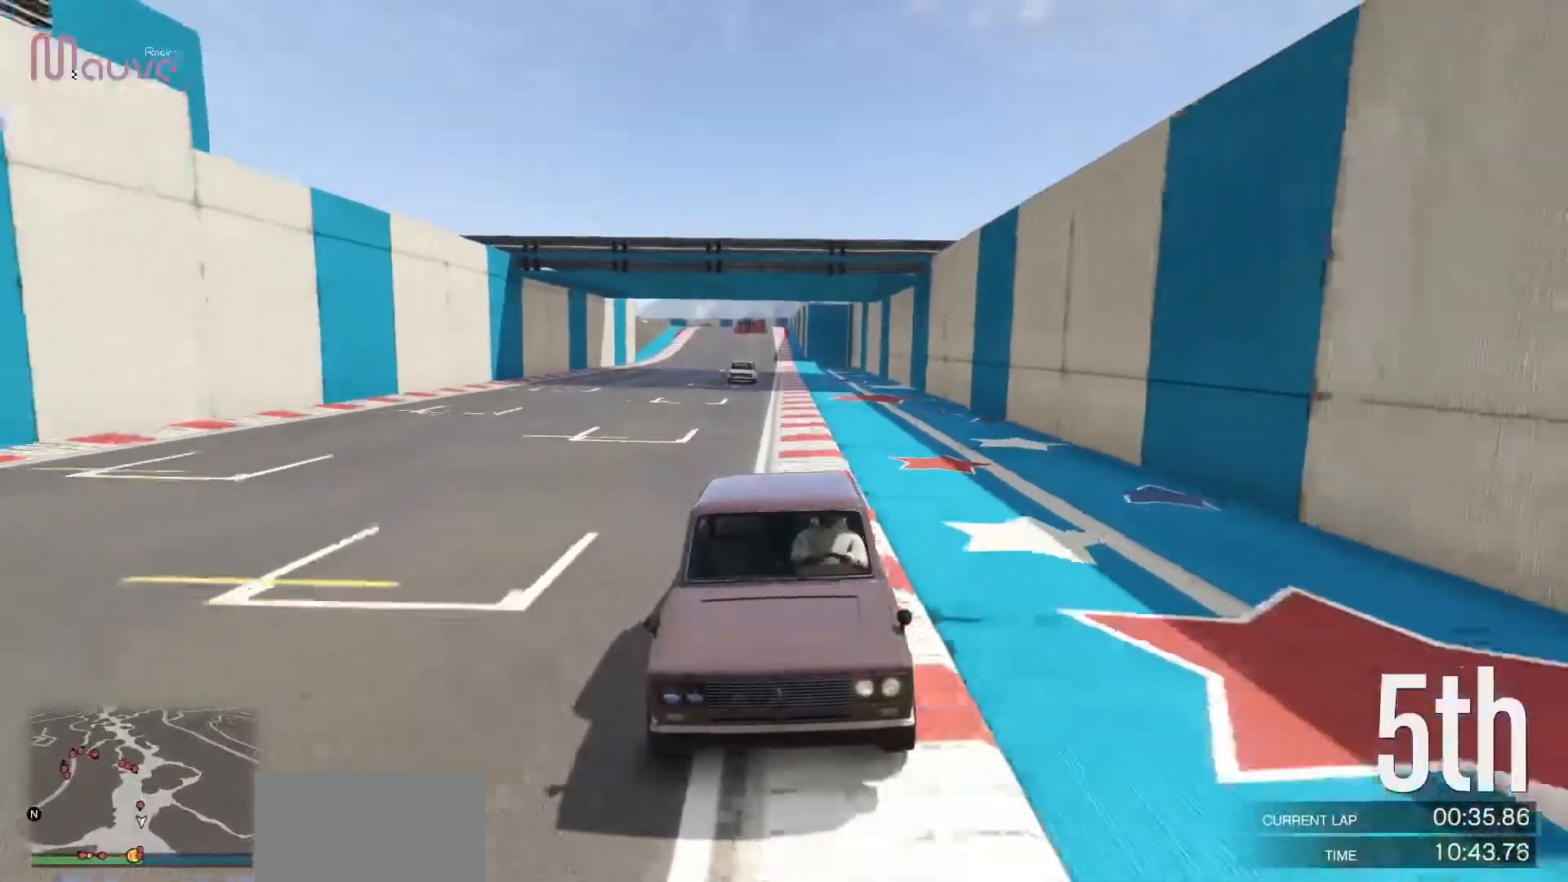
{"buttons": ["R2"], "left_stick": "center", "events": []}
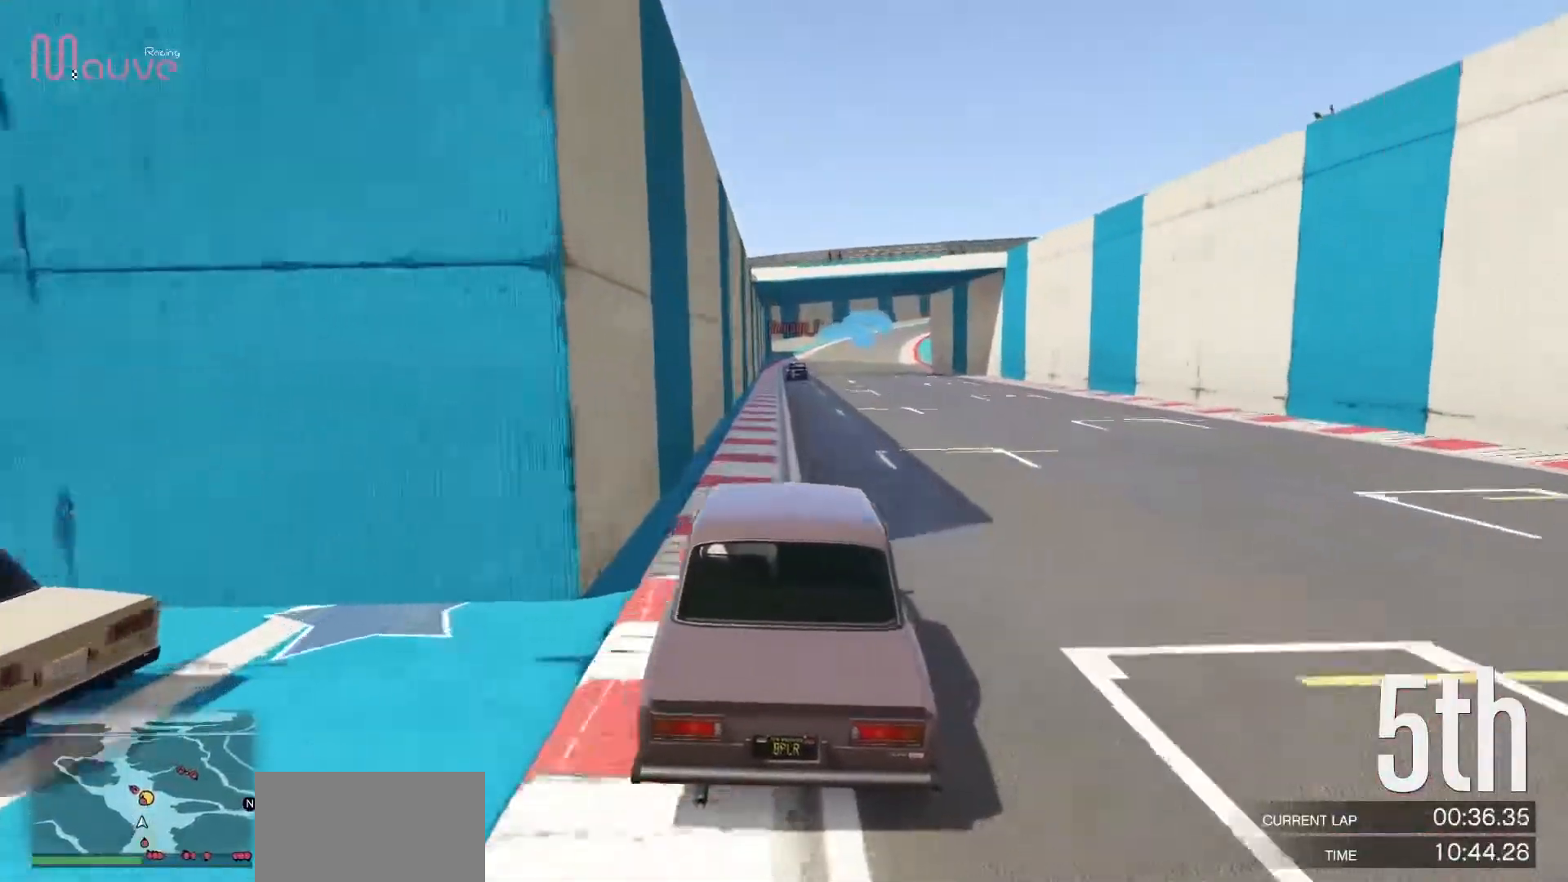
{"buttons": ["R2"], "left_stick": "center", "events": []}
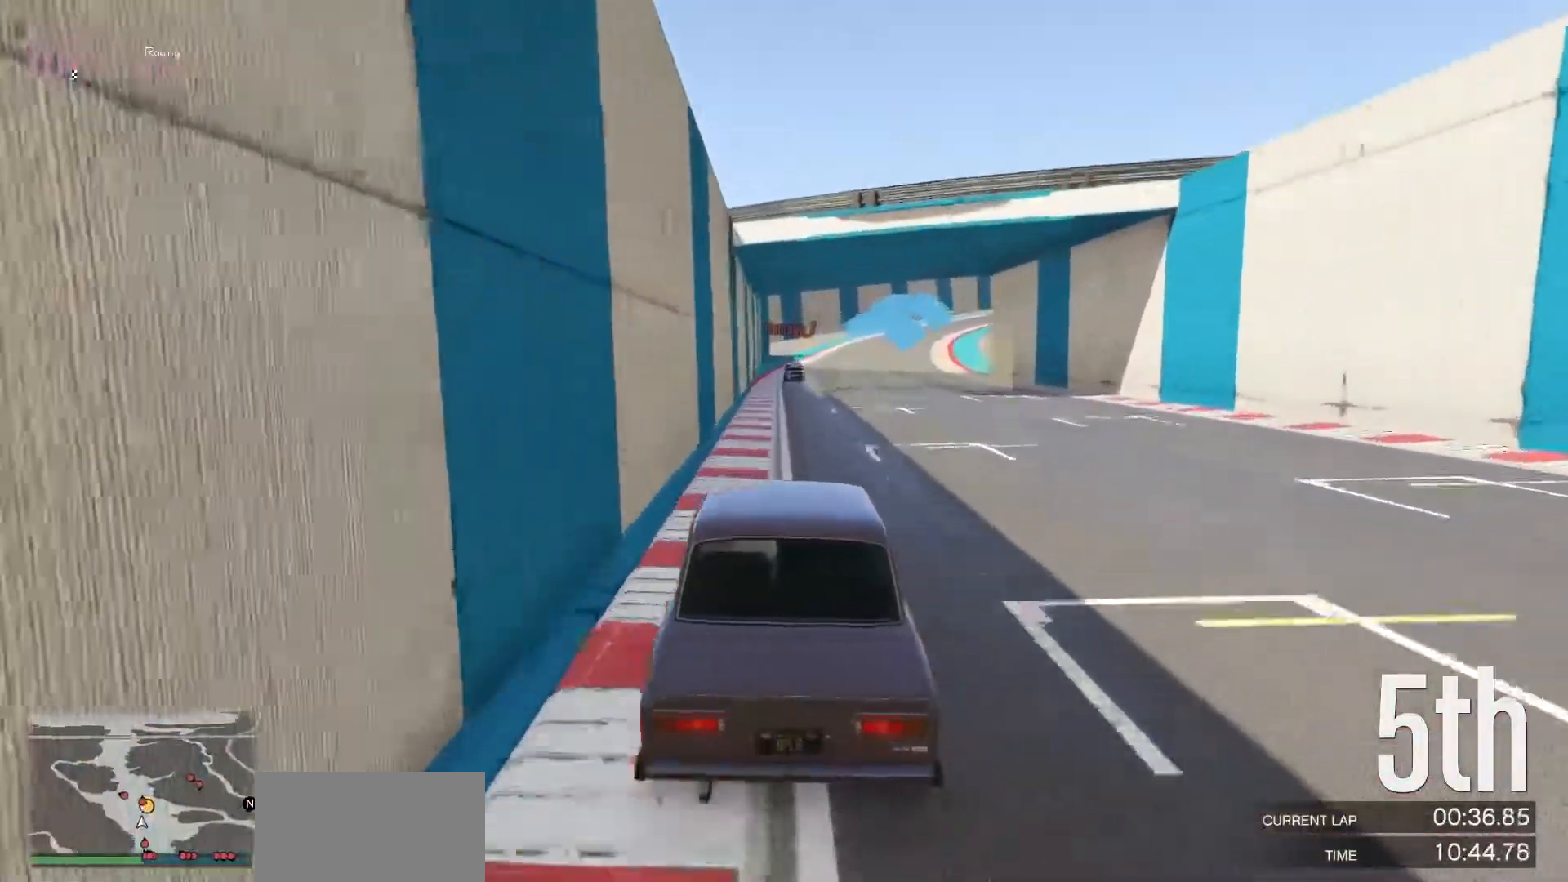
{"buttons": ["R2"], "left_stick": "center", "events": [[217, "left_stick", "left"], [267, "left_stick", "center"]]}
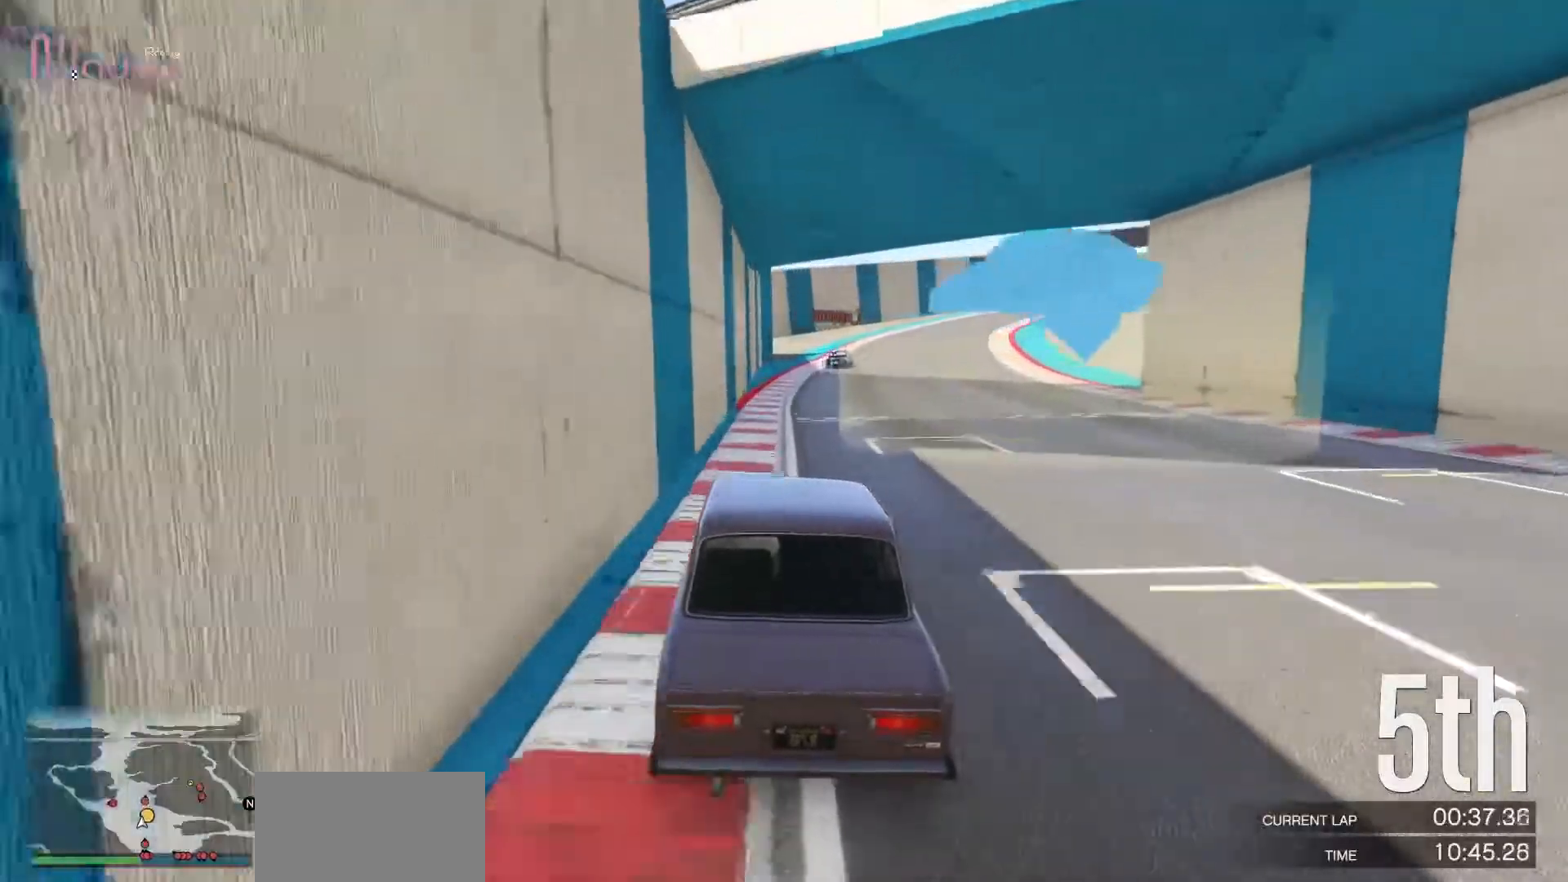
{"buttons": ["R2"], "left_stick": "center", "events": [[183, "left_stick", "right"], [333, "left_stick", "center"]]}
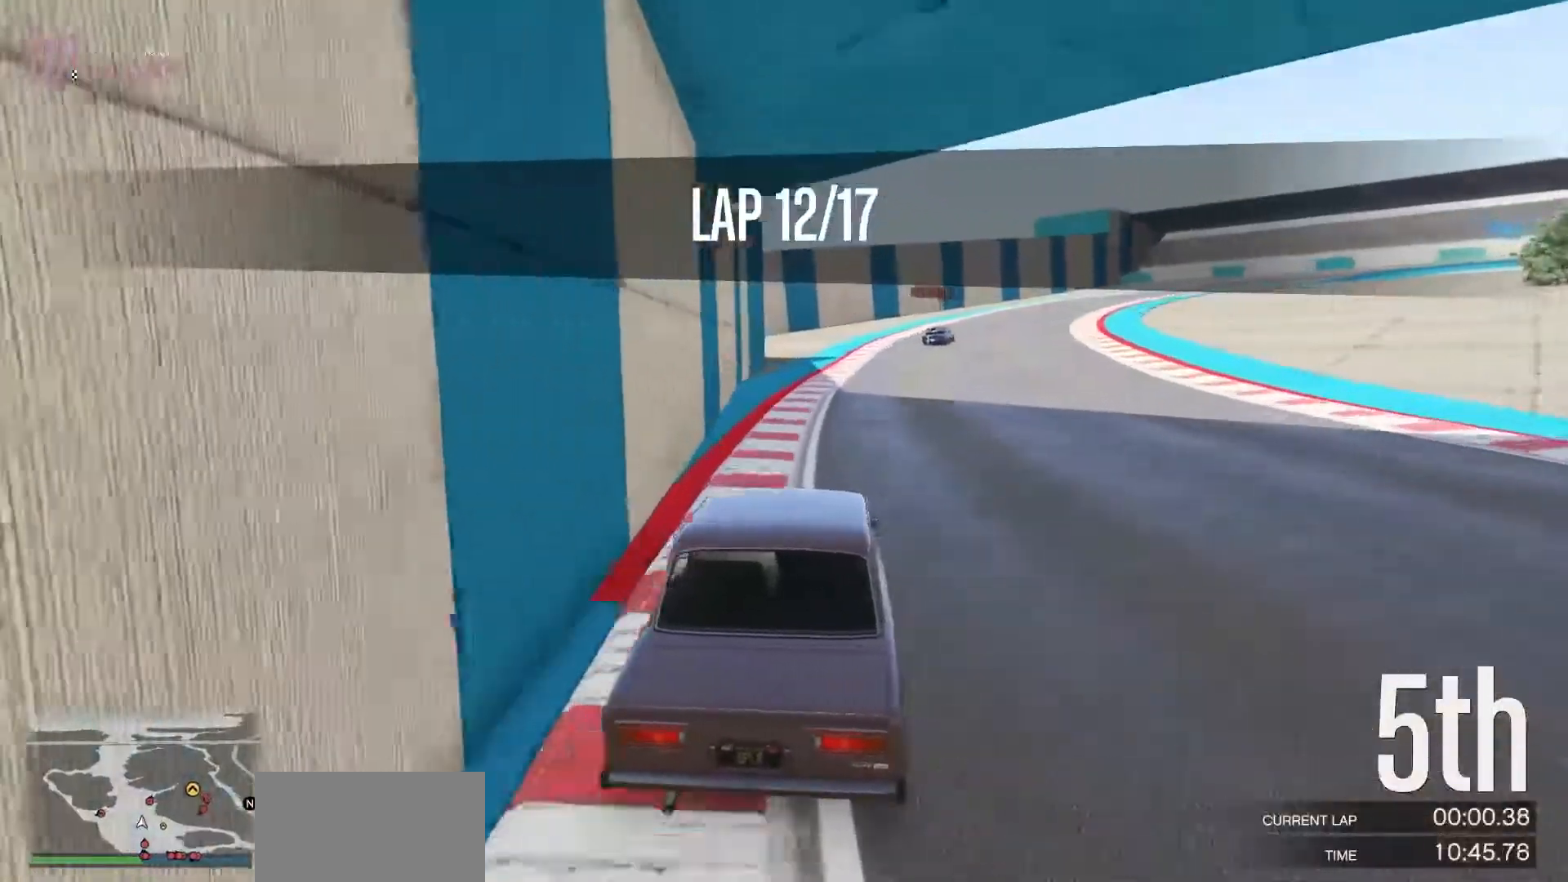
{"buttons": ["R2"], "left_stick": "center", "events": [[83, "left_stick", "right"], [233, "left_stick", "center"]]}
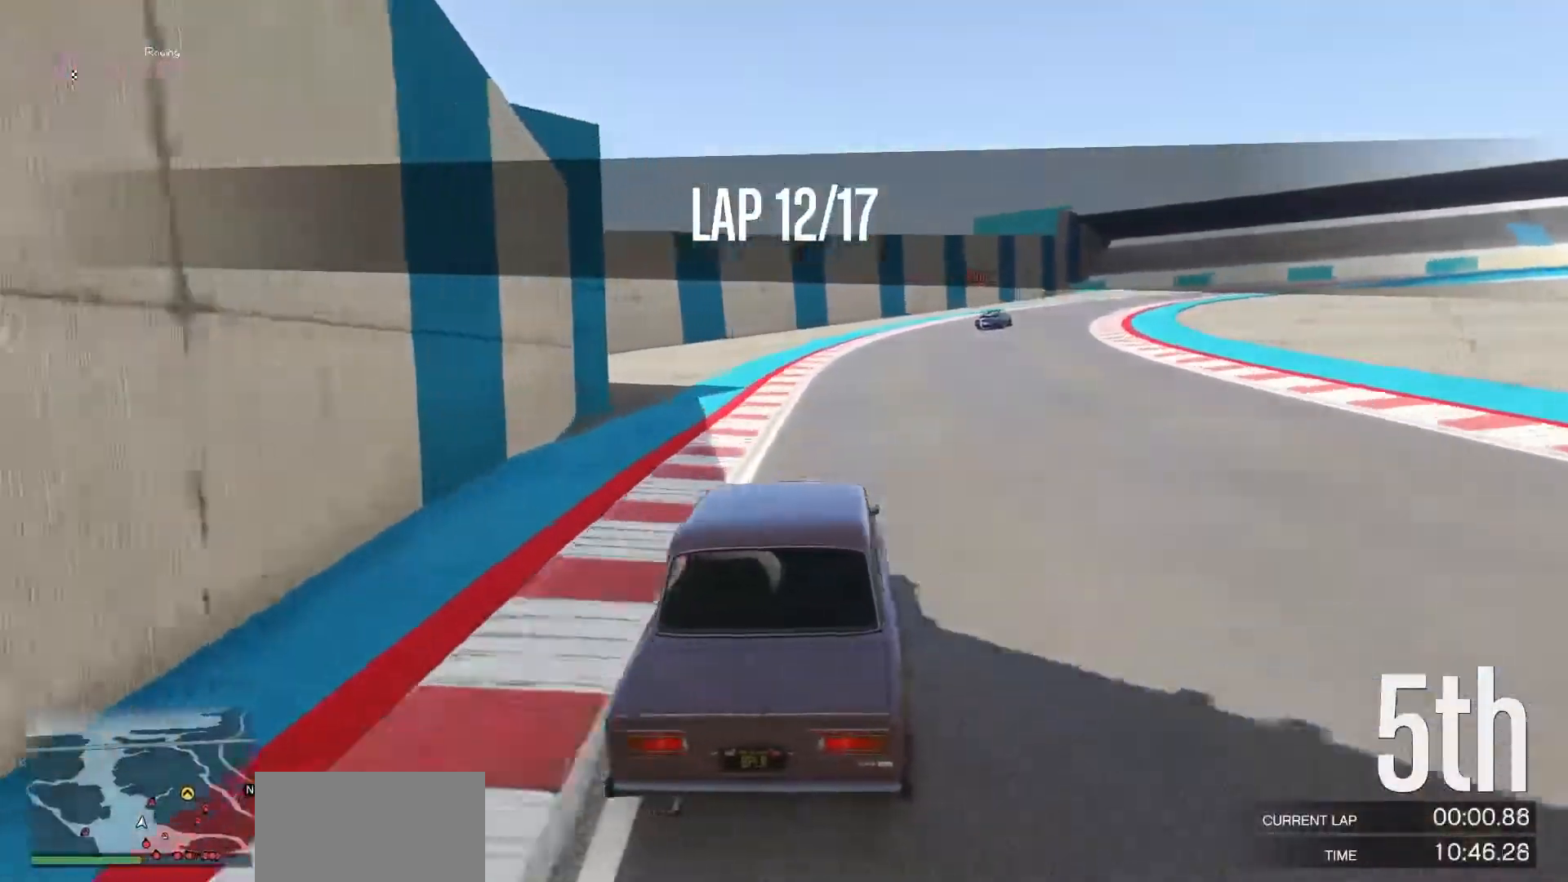
{"buttons": ["R2"], "left_stick": "center", "events": [[83, "left_stick", "right"], [250, "left_stick", "center"], [333, "left_stick", "right"], [500, "left_stick", "center"]]}
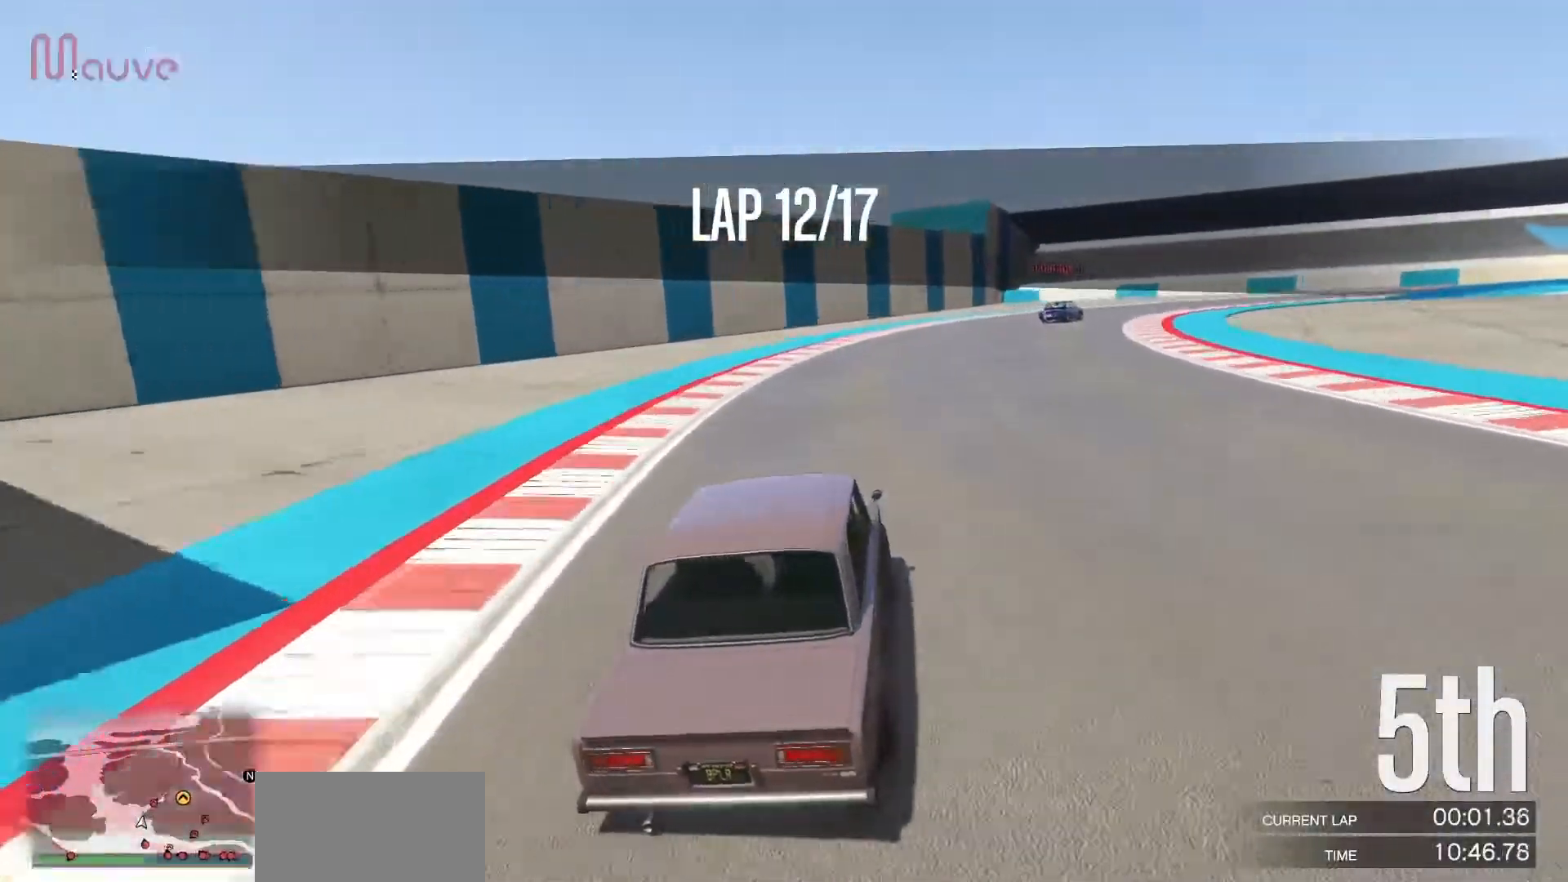
{"buttons": ["L2"], "left_stick": "center", "events": [[83, "left_stick", "right"], [250, "left_stick", "center"], [300, "R2", "up"], [300, "left_stick", "right"], [400, "L2", "down"], [433, "left_stick", "center"]]}
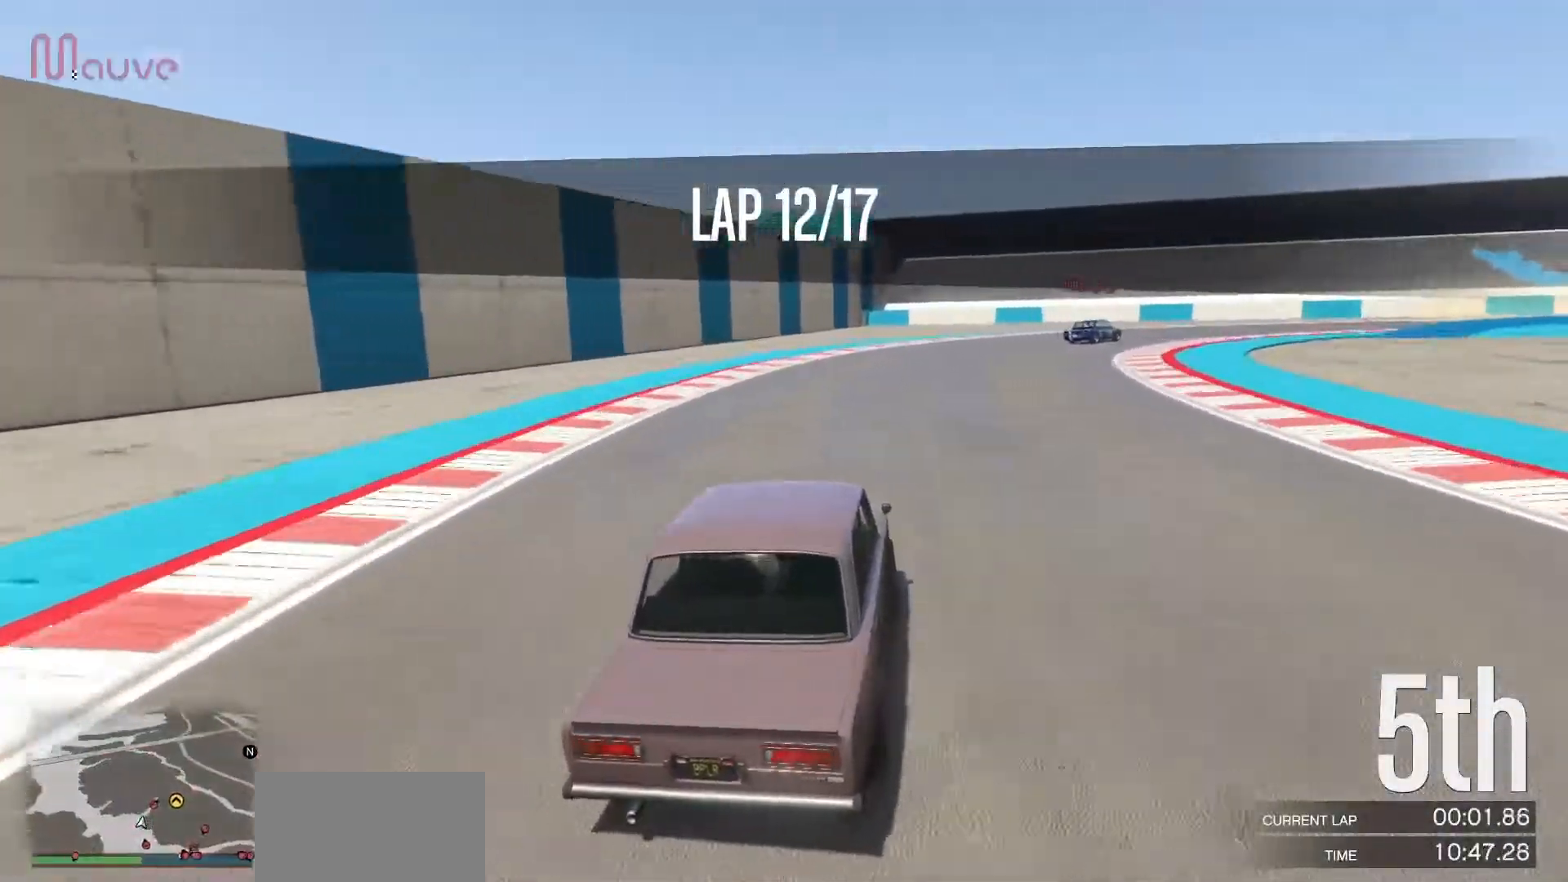
{"buttons": [], "left_stick": "right", "events": [[33, "left_stick", "right"], [167, "L2", "up"], [200, "left_stick", "center"], [250, "left_stick", "right"], [267, "L2", "down"], [350, "L2", "up"], [400, "left_stick", "center"], [500, "left_stick", "right"]]}
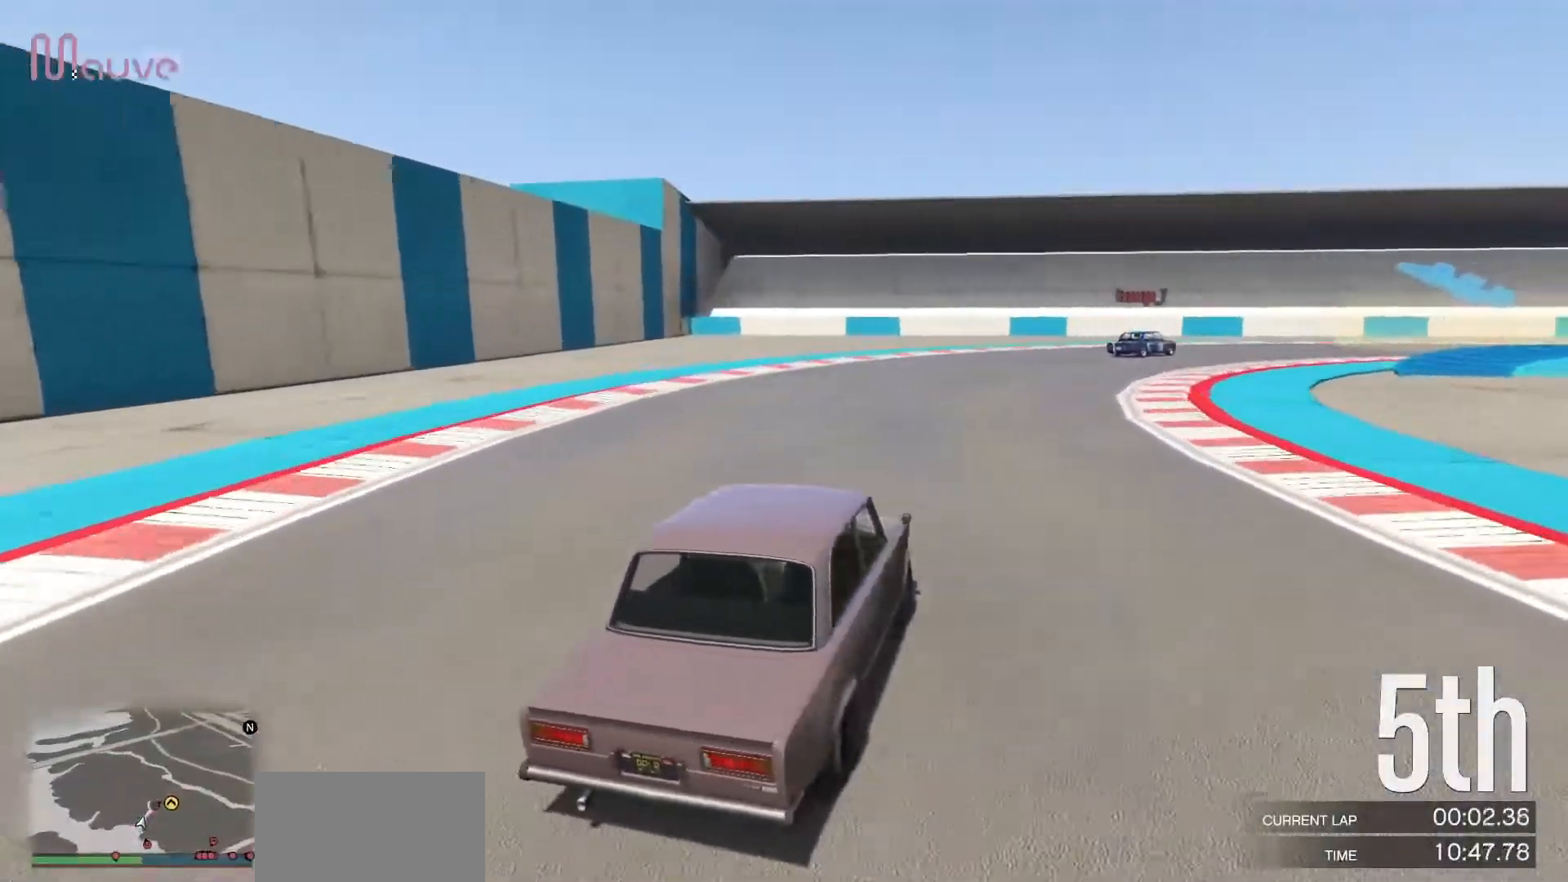
{"buttons": [], "left_stick": "right", "events": [[133, "left_stick", "center"], [350, "left_stick", "right"]]}
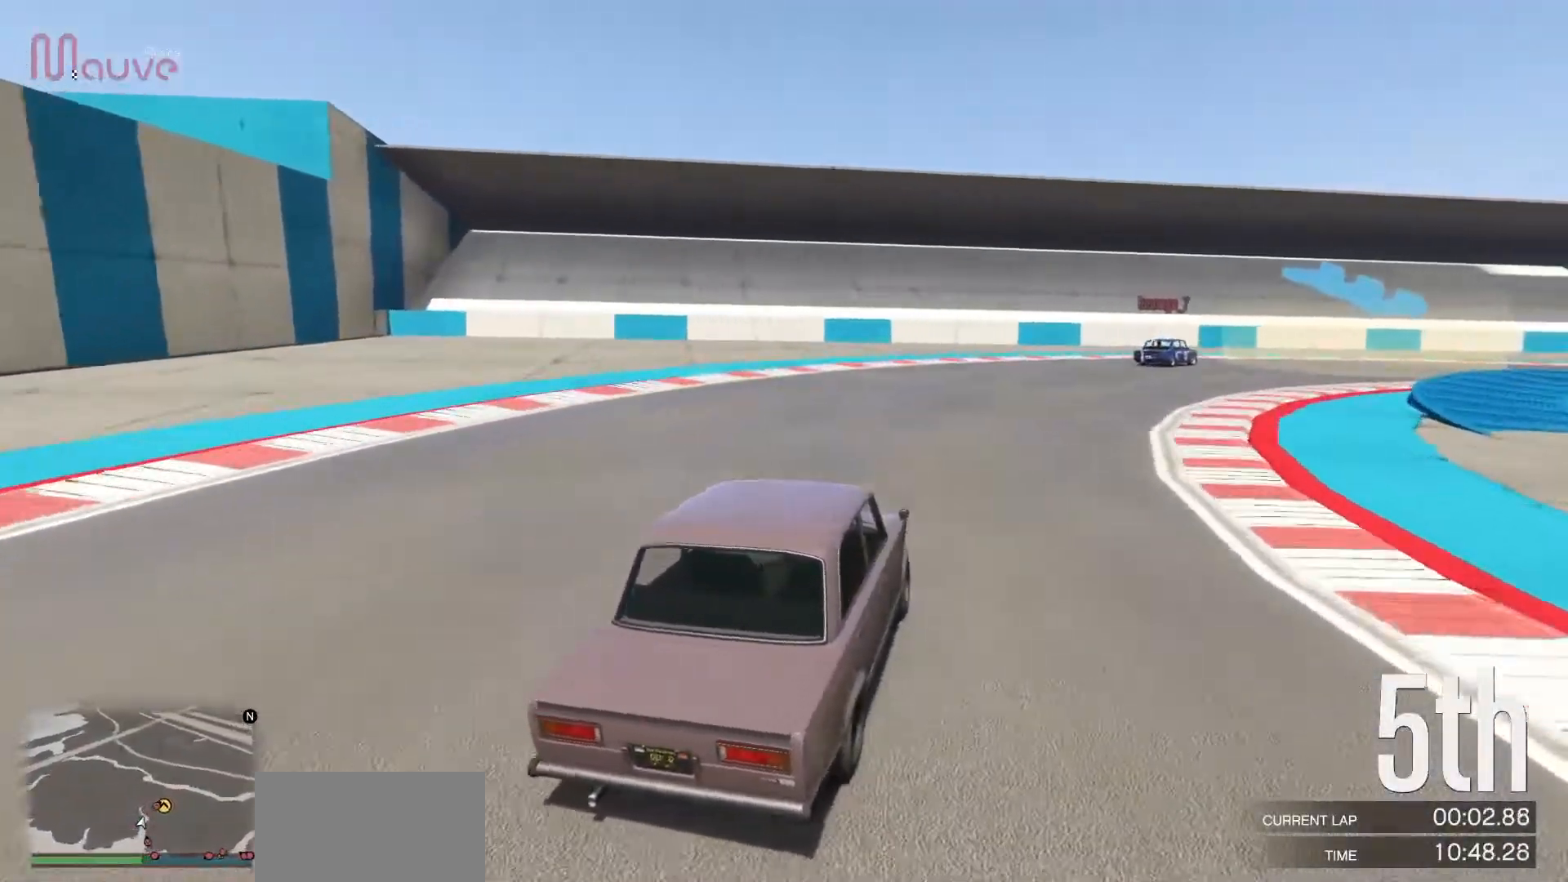
{"buttons": [], "left_stick": "center", "events": [[483, "left_stick", "center"]]}
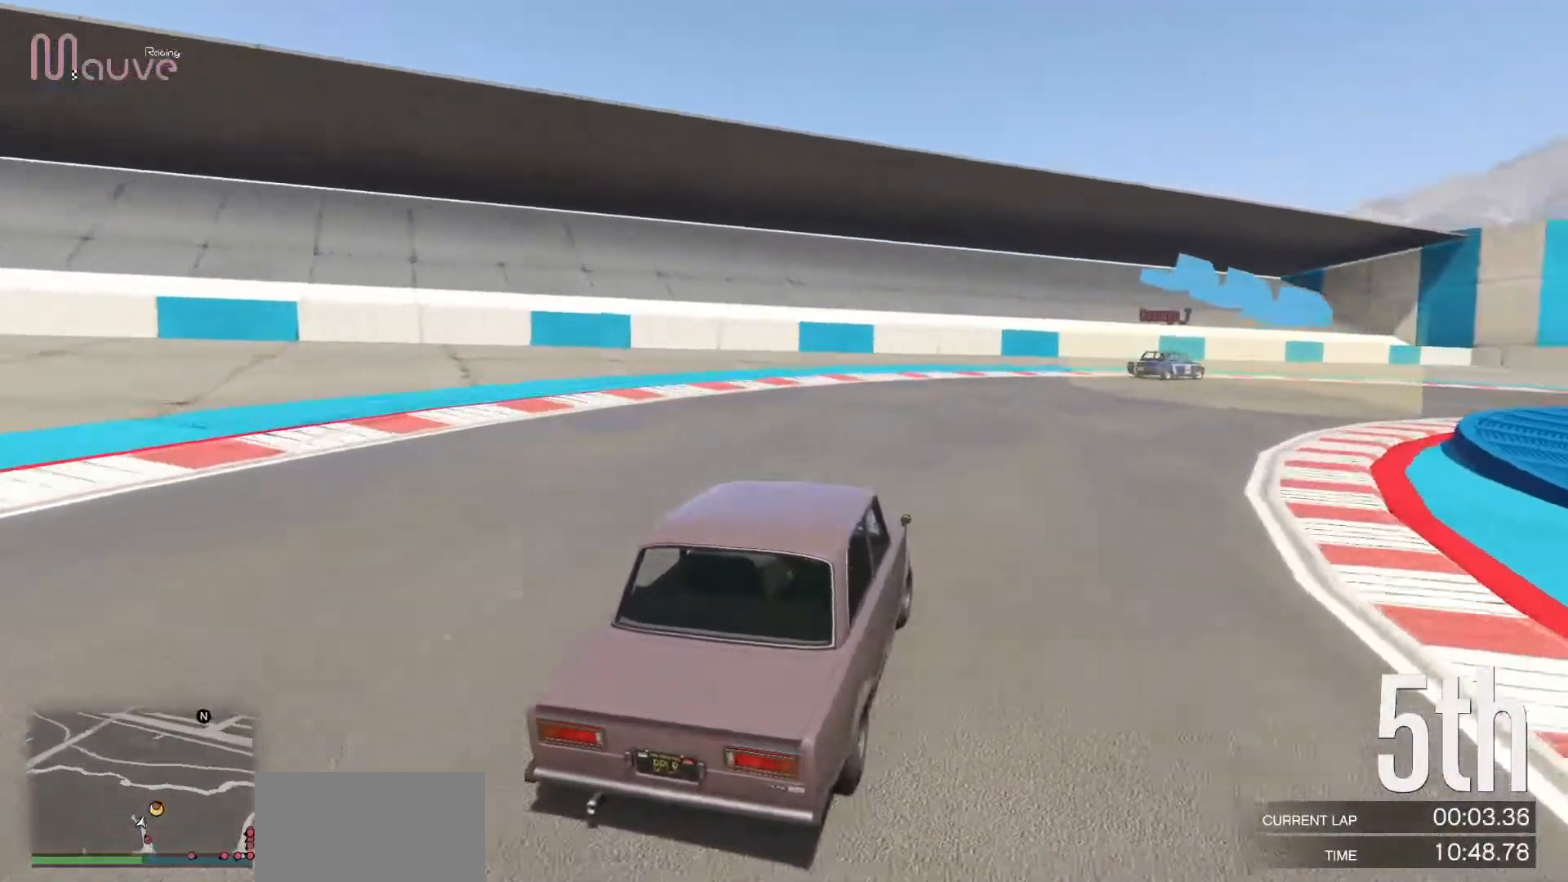
{"buttons": ["R2"], "left_stick": "right", "events": [[33, "left_stick", "right"], [117, "R2", "down"], [200, "left_stick", "center"], [317, "left_stick", "right"]]}
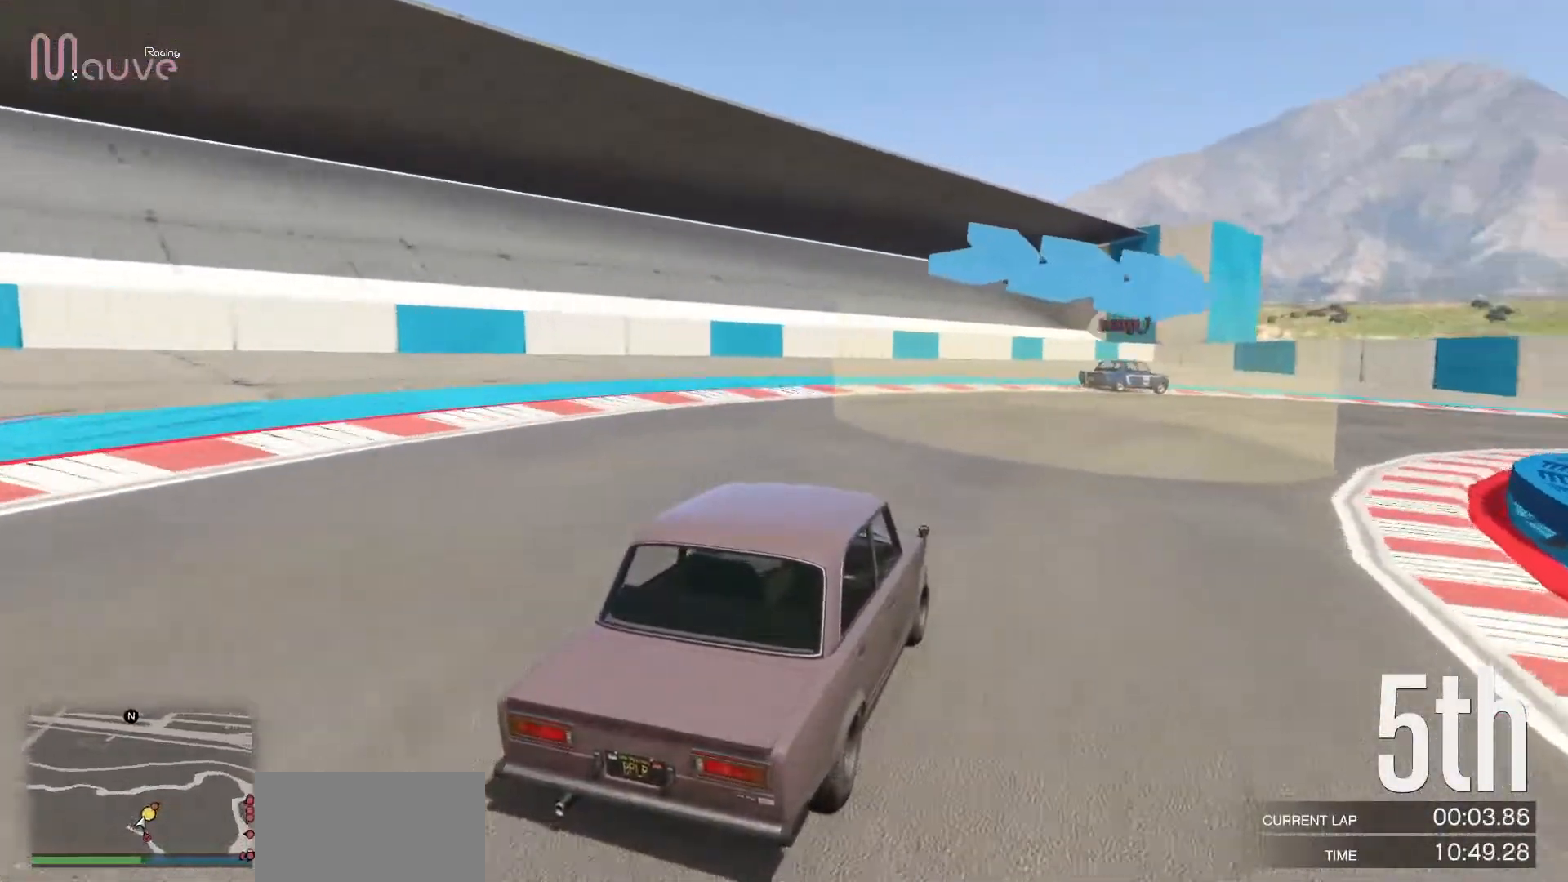
{"buttons": ["R2"], "left_stick": "right", "events": []}
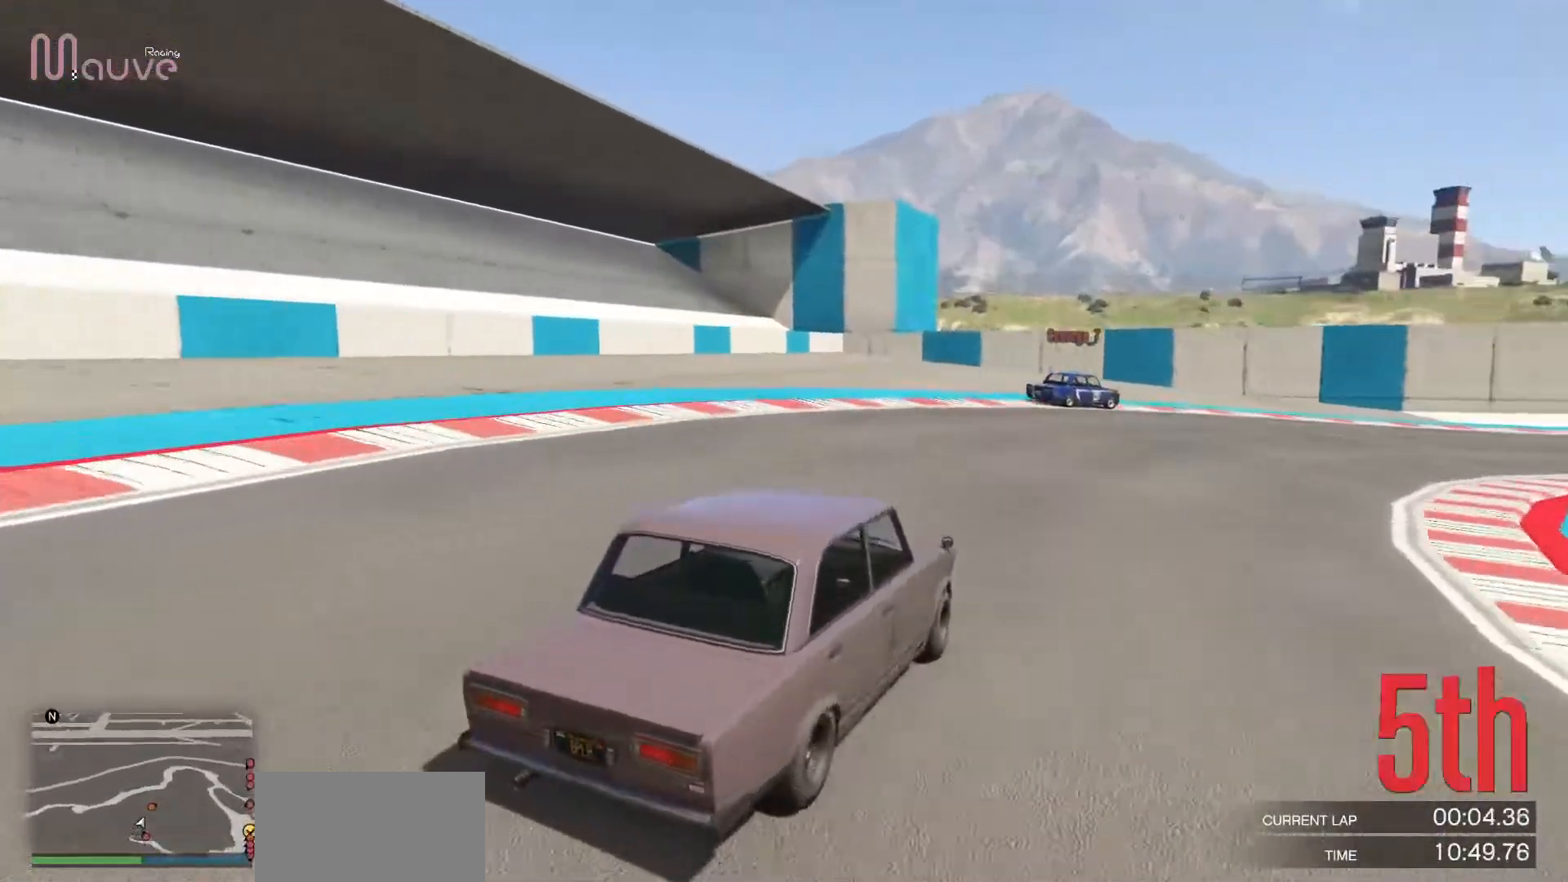
{"buttons": ["R2"], "left_stick": "right", "events": [[67, "left_stick", "center"], [183, "left_stick", "left"], [400, "left_stick", "right"]]}
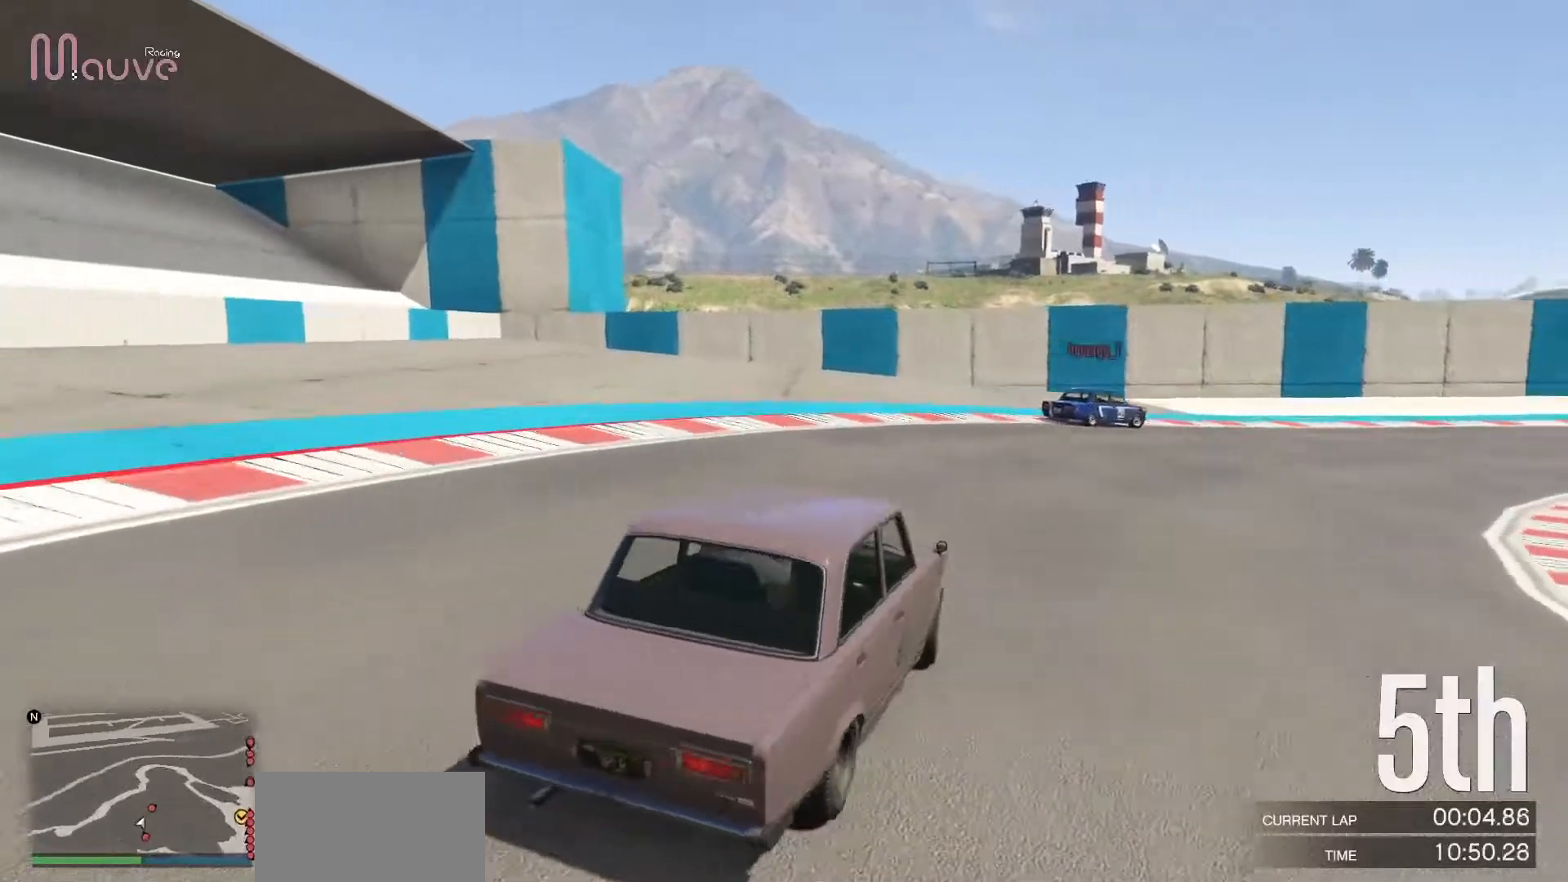
{"buttons": ["R2"], "left_stick": "right", "events": [[333, "left_stick", "center"], [417, "left_stick", "right"]]}
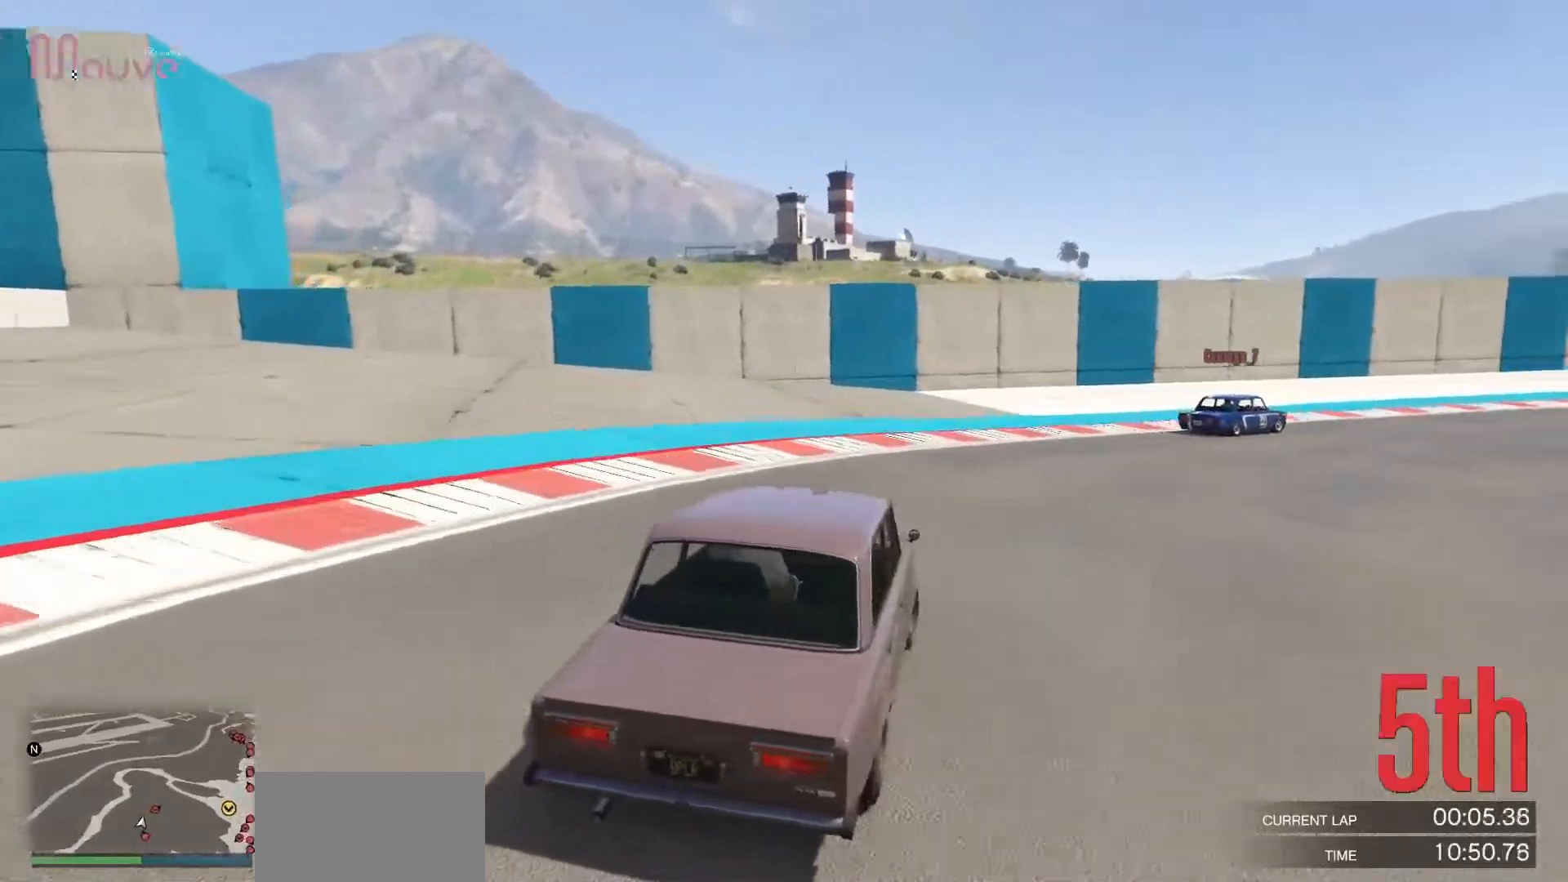
{"buttons": ["R2"], "left_stick": "right", "events": [[100, "left_stick", "center"], [167, "left_stick", "right"]]}
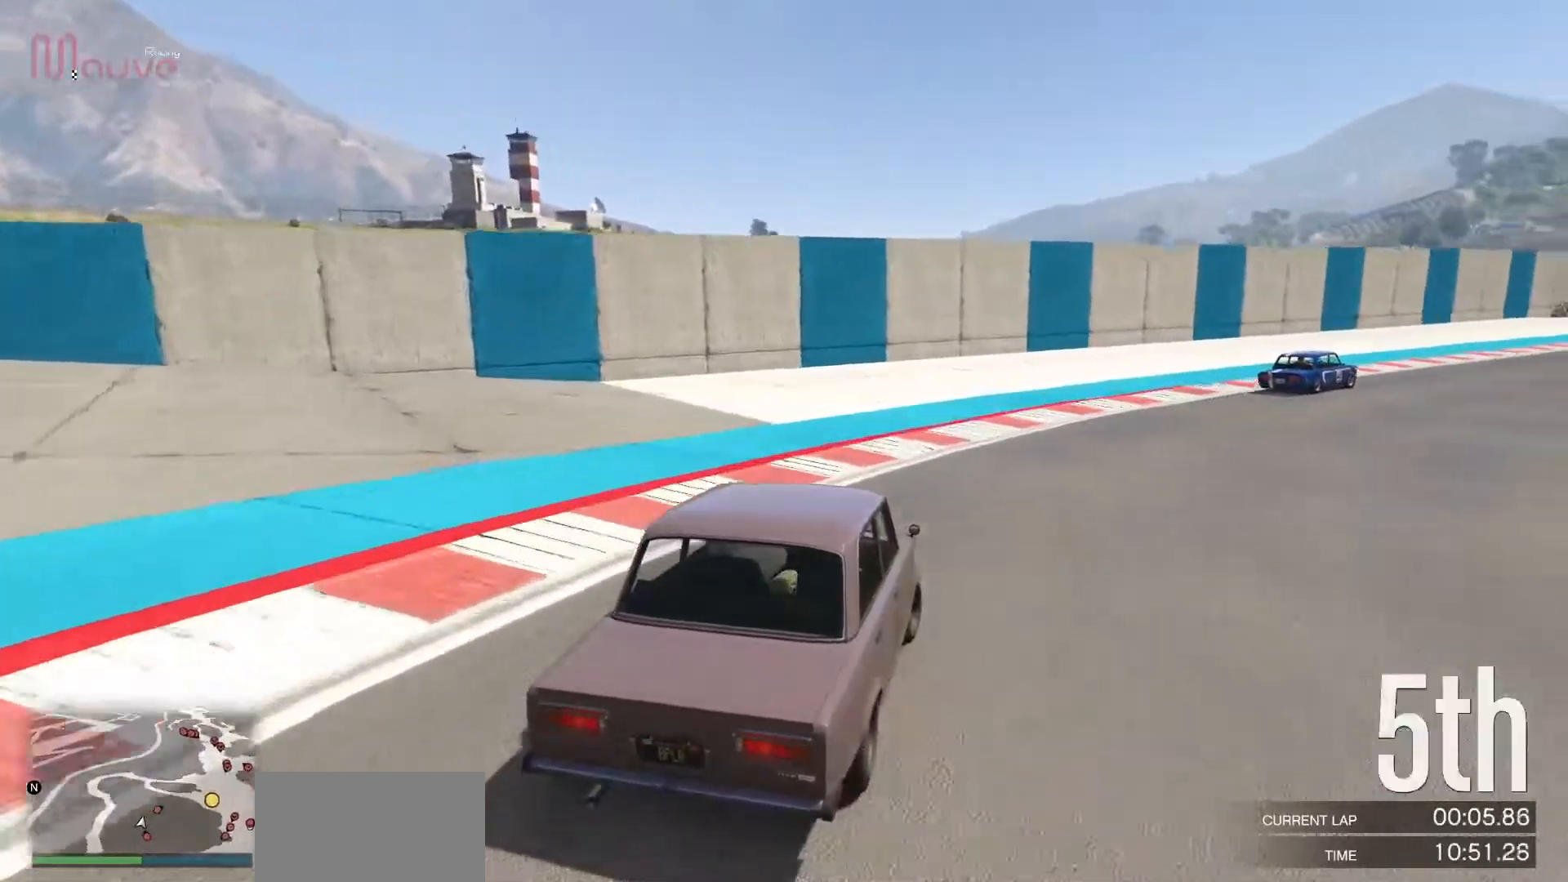
{"buttons": ["R2"], "left_stick": "right", "events": [[83, "left_stick", "center"], [167, "left_stick", "right"], [333, "left_stick", "center"], [467, "left_stick", "right"]]}
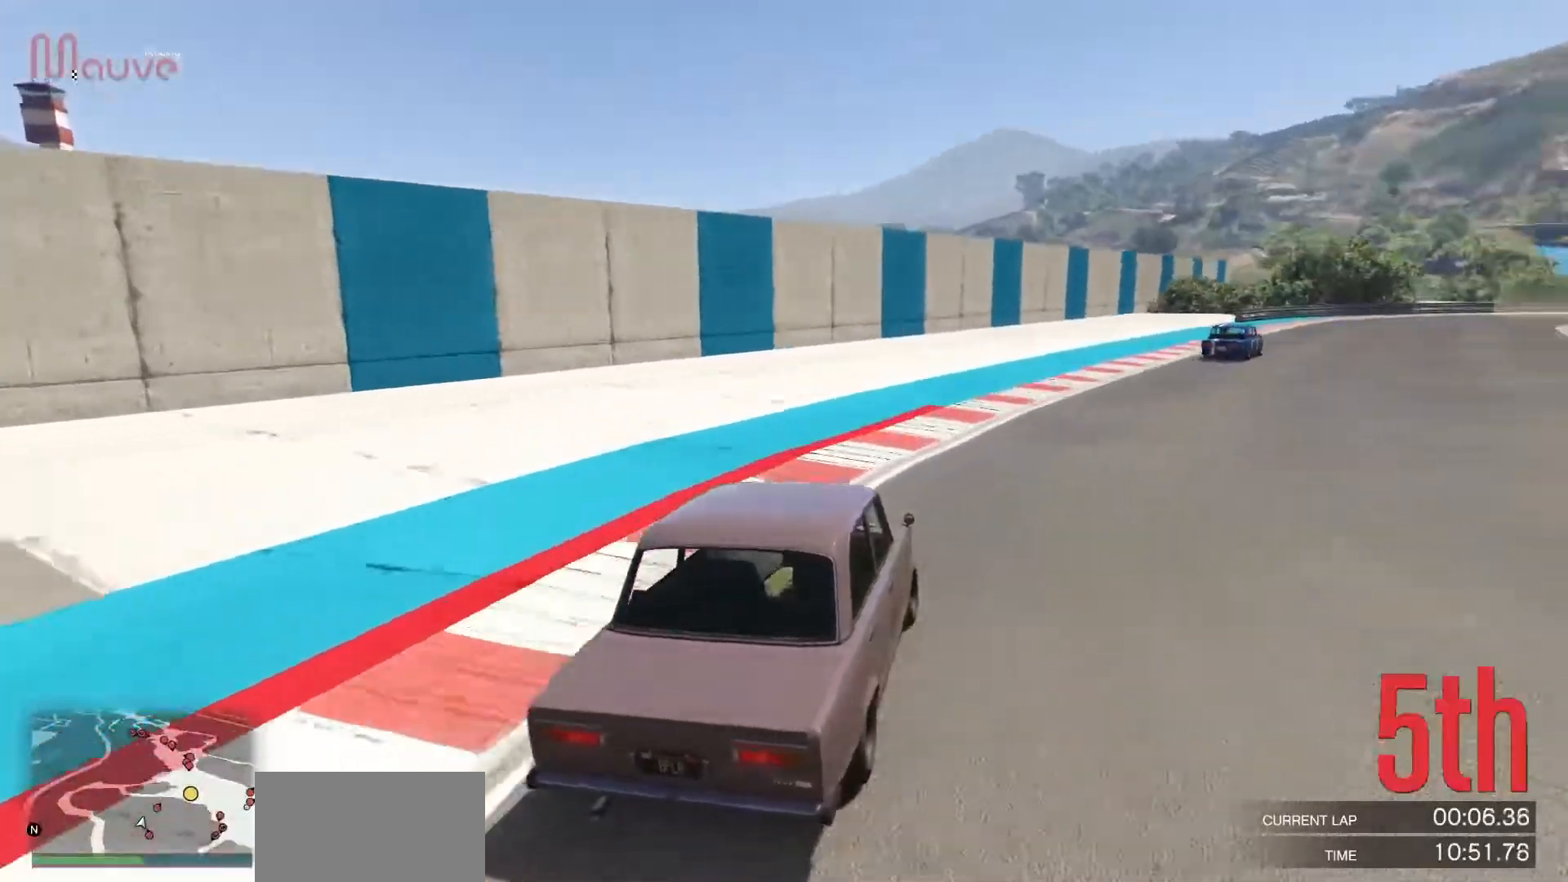
{"buttons": ["R2"], "left_stick": "center", "events": [[100, "left_stick", "center"], [250, "left_stick", "right"], [400, "left_stick", "center"]]}
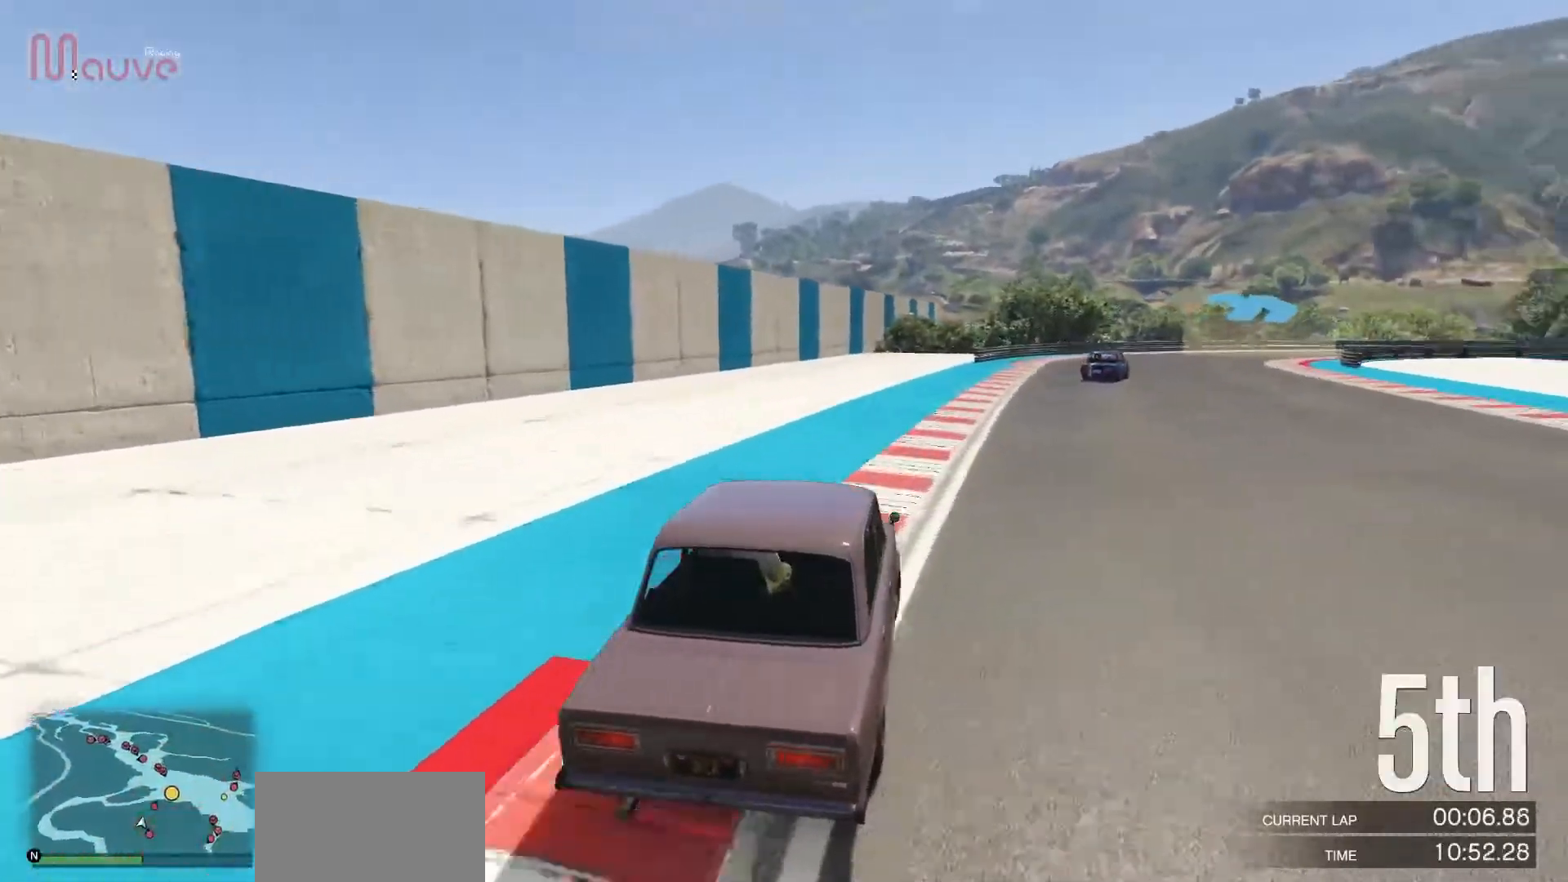
{"buttons": ["R2"], "left_stick": "center", "events": [[233, "left_stick", "right"], [367, "left_stick", "center"]]}
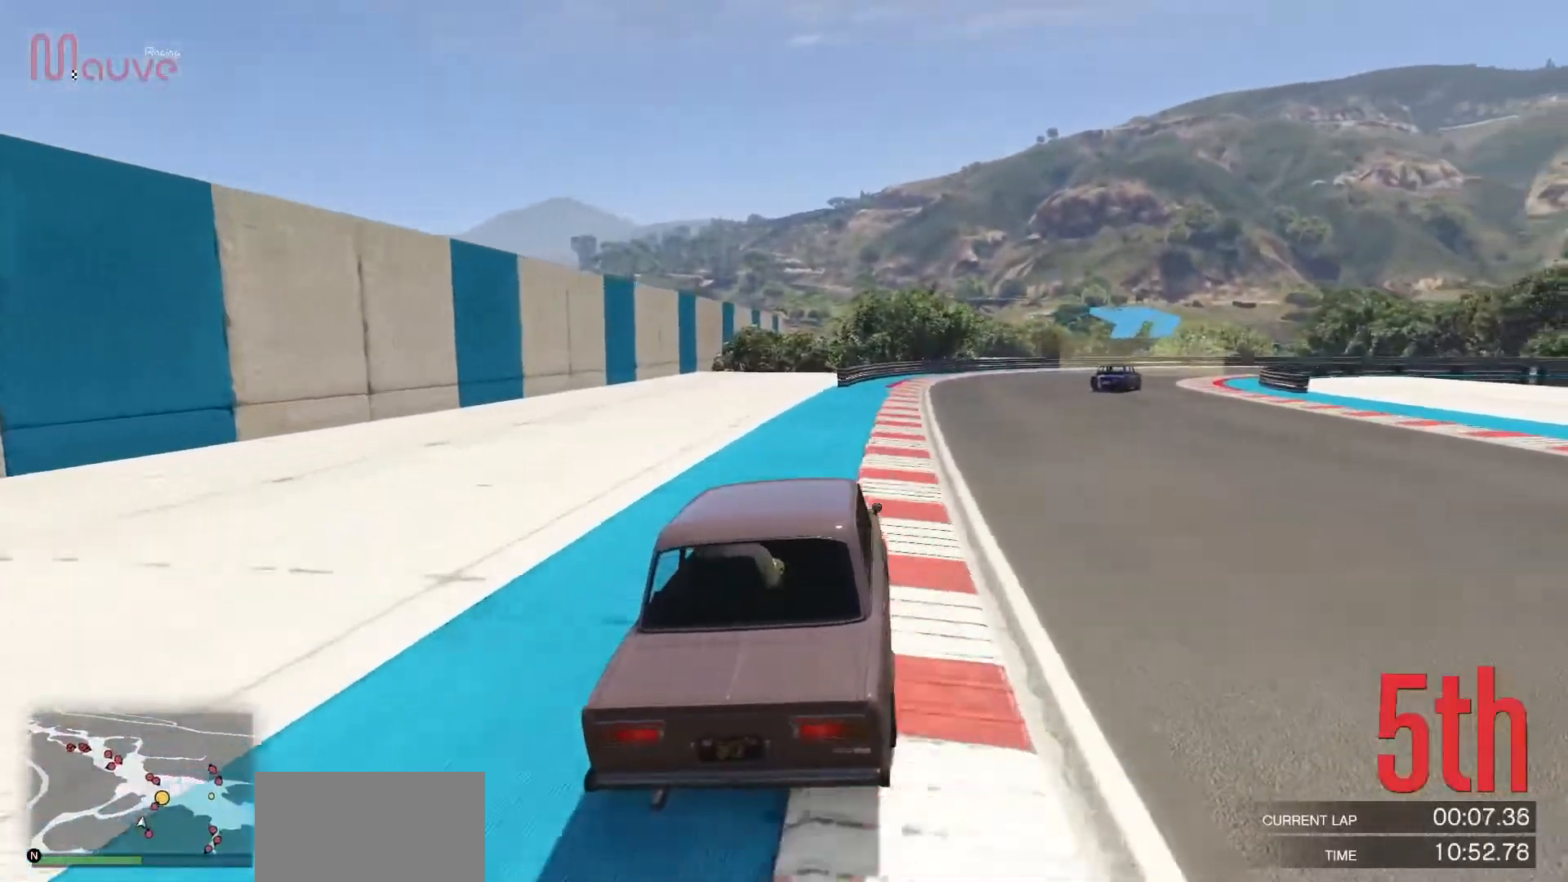
{"buttons": [], "left_stick": "right", "events": [[67, "left_stick", "right"], [250, "left_stick", "center"], [317, "left_stick", "right"], [417, "R2", "up"]]}
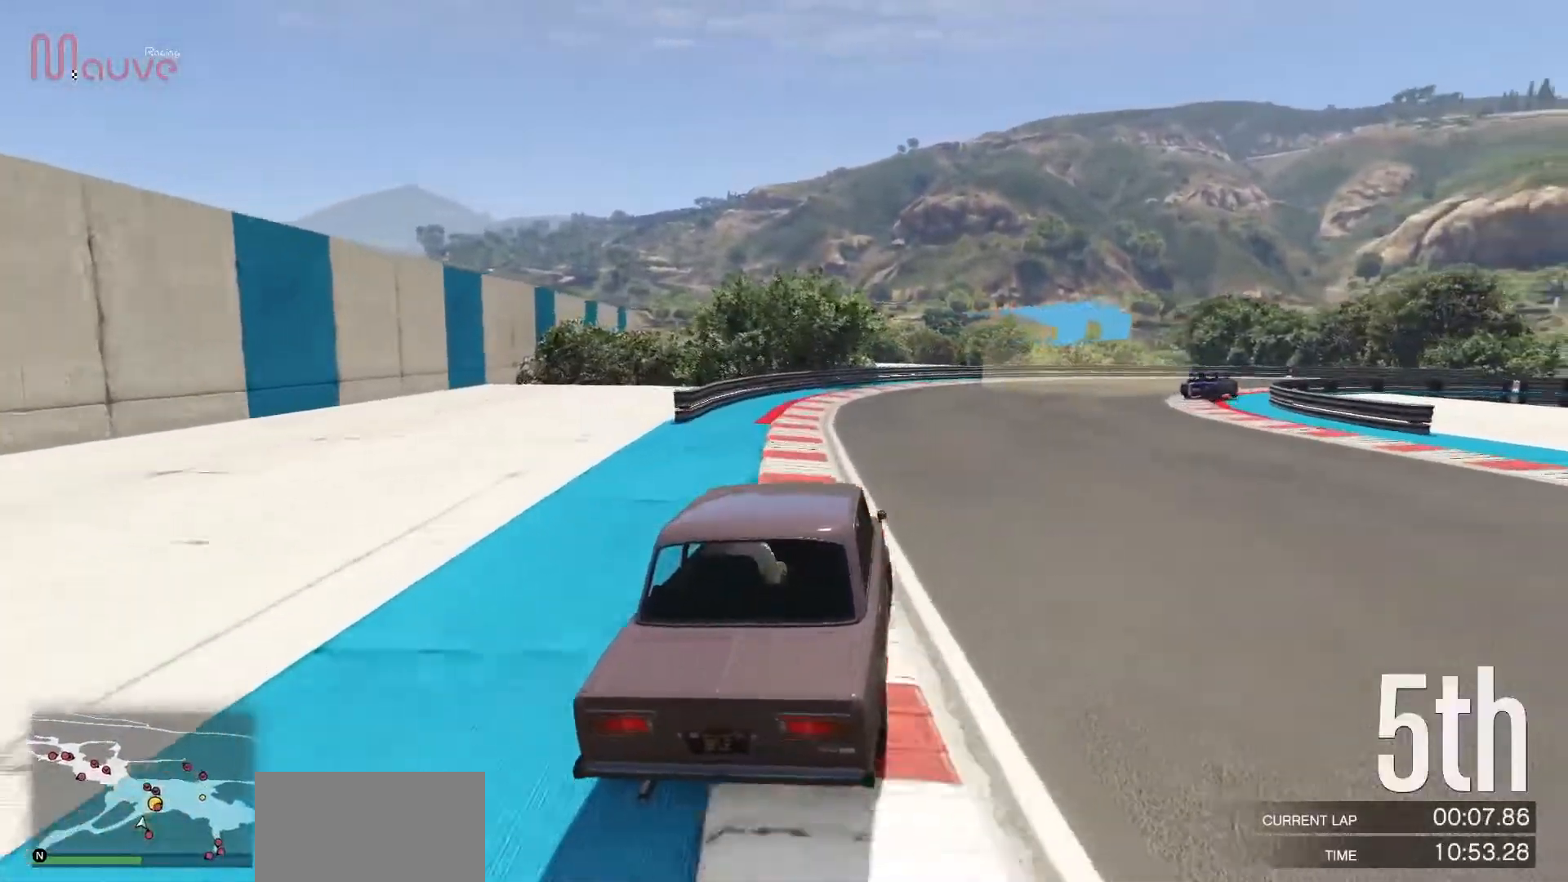
{"buttons": ["R2"], "left_stick": "right", "events": [[400, "R2", "down"]]}
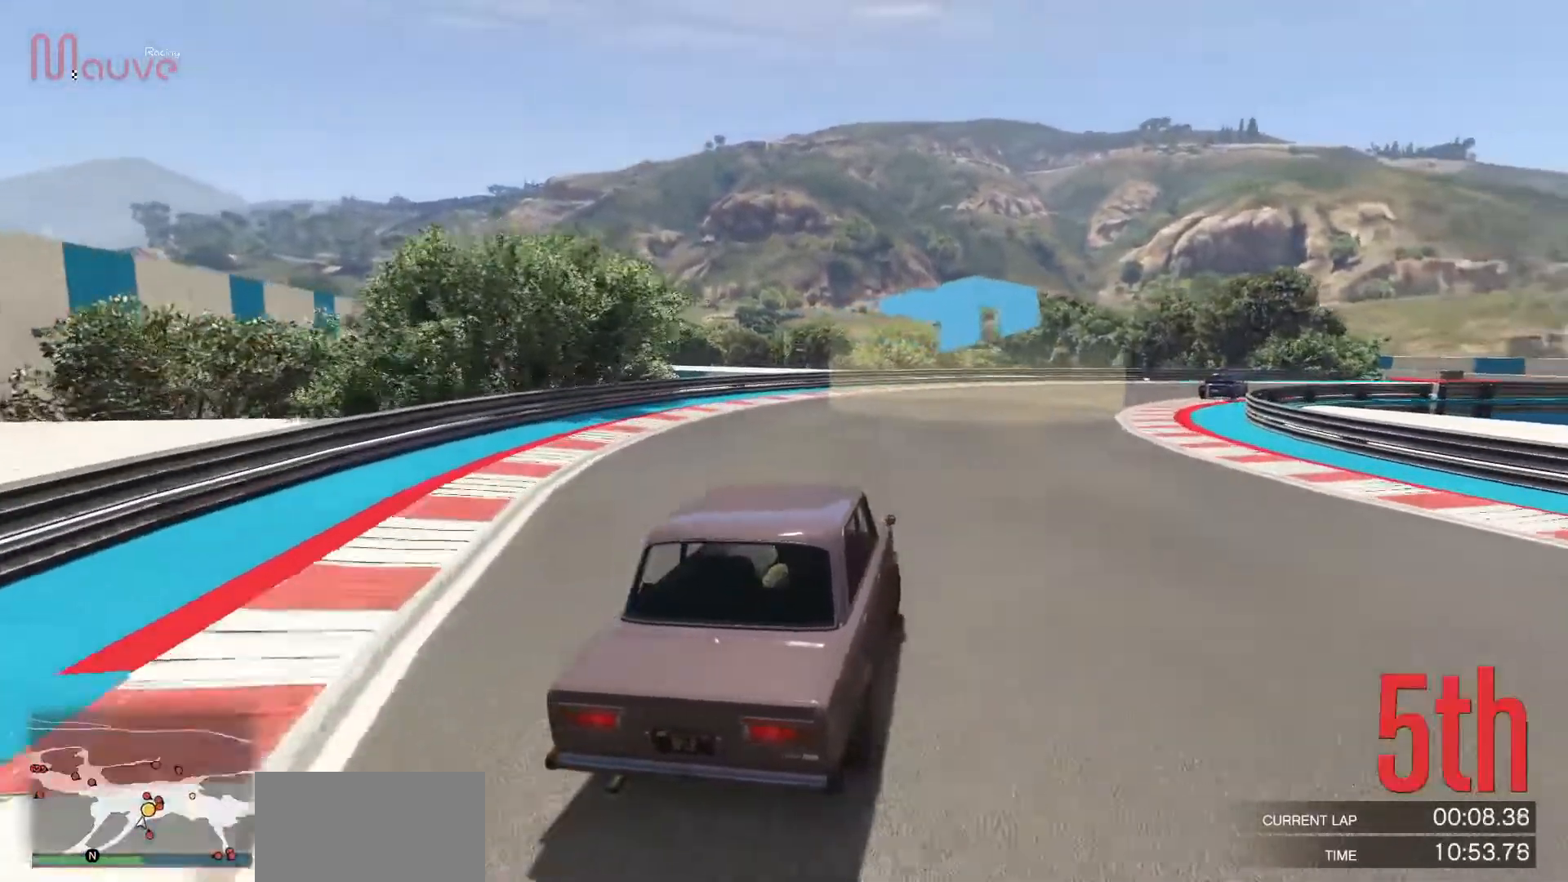
{"buttons": ["R2"], "left_stick": "right", "events": []}
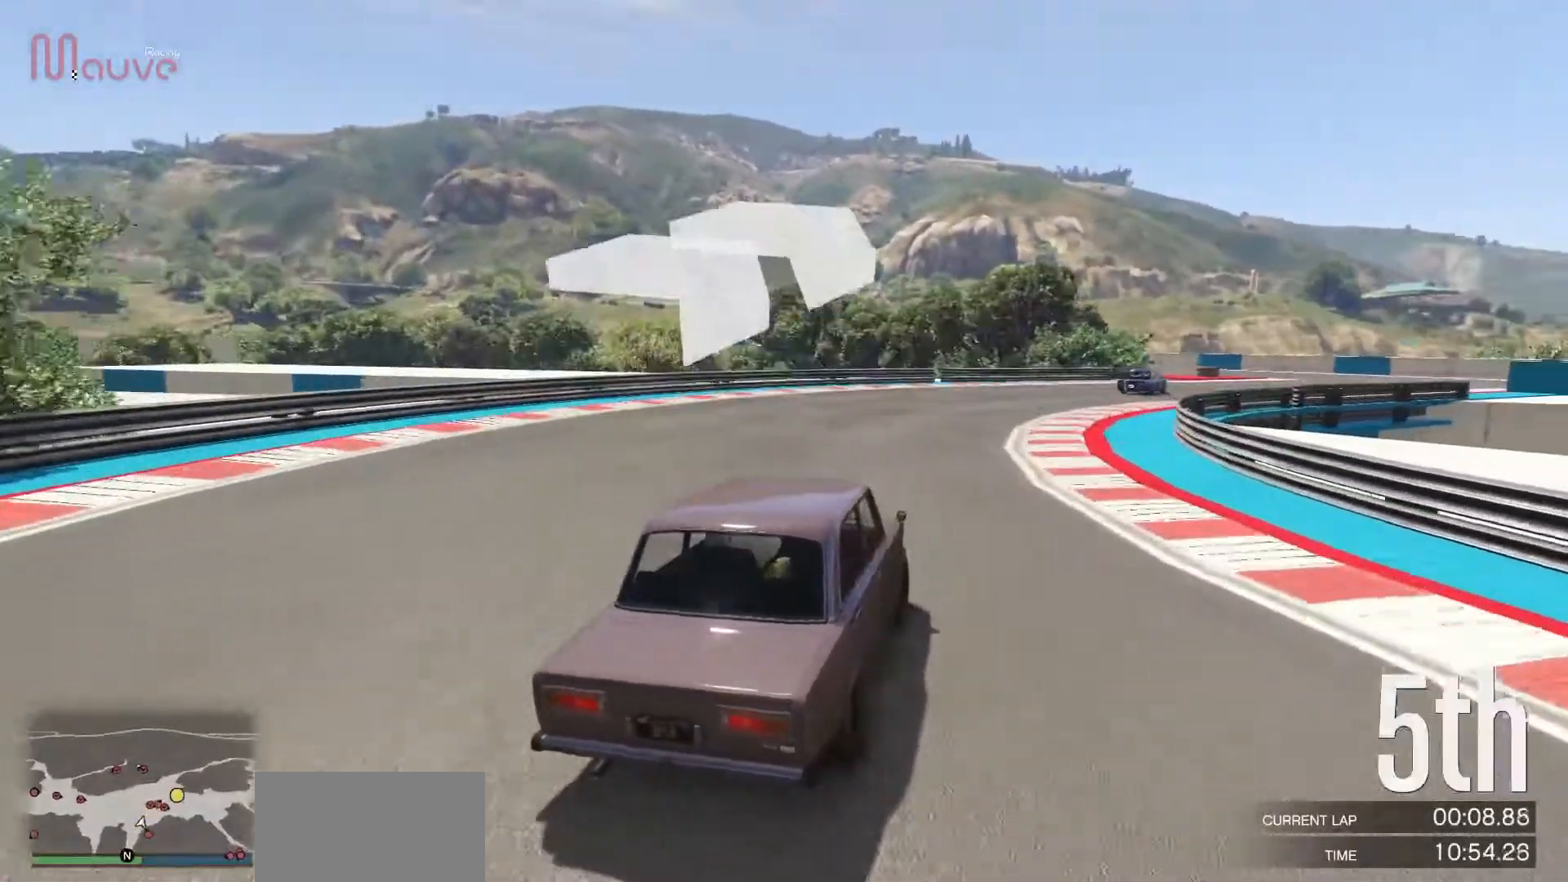
{"buttons": ["R2"], "left_stick": "right", "events": [[133, "left_stick", "center"], [217, "left_stick", "right"]]}
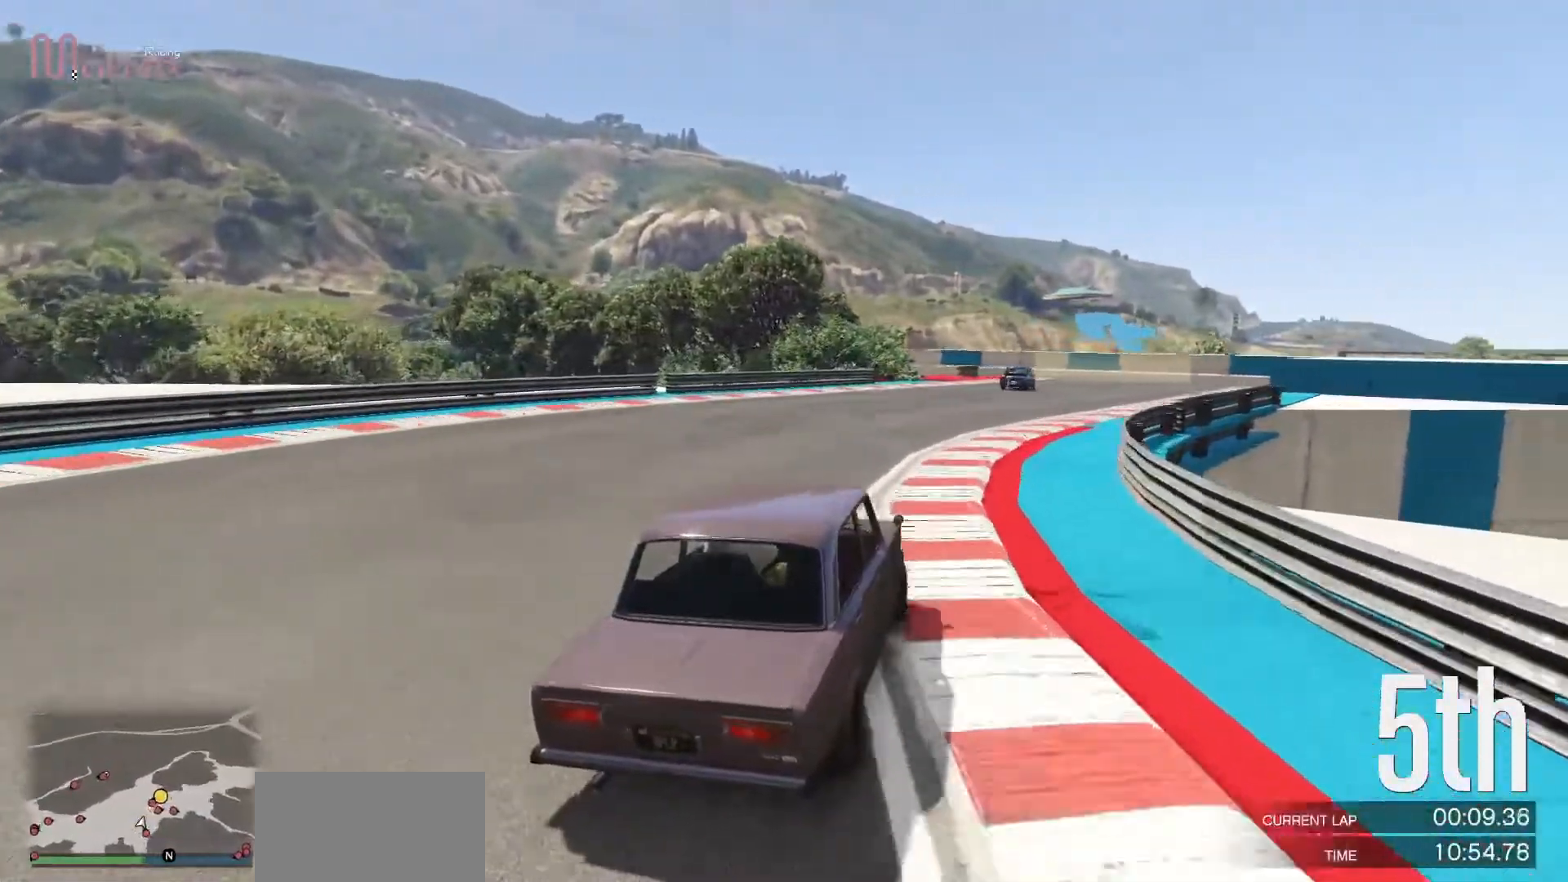
{"buttons": ["R2"], "left_stick": "center", "events": [[133, "left_stick", "center"], [183, "left_stick", "right"], [367, "left_stick", "center"]]}
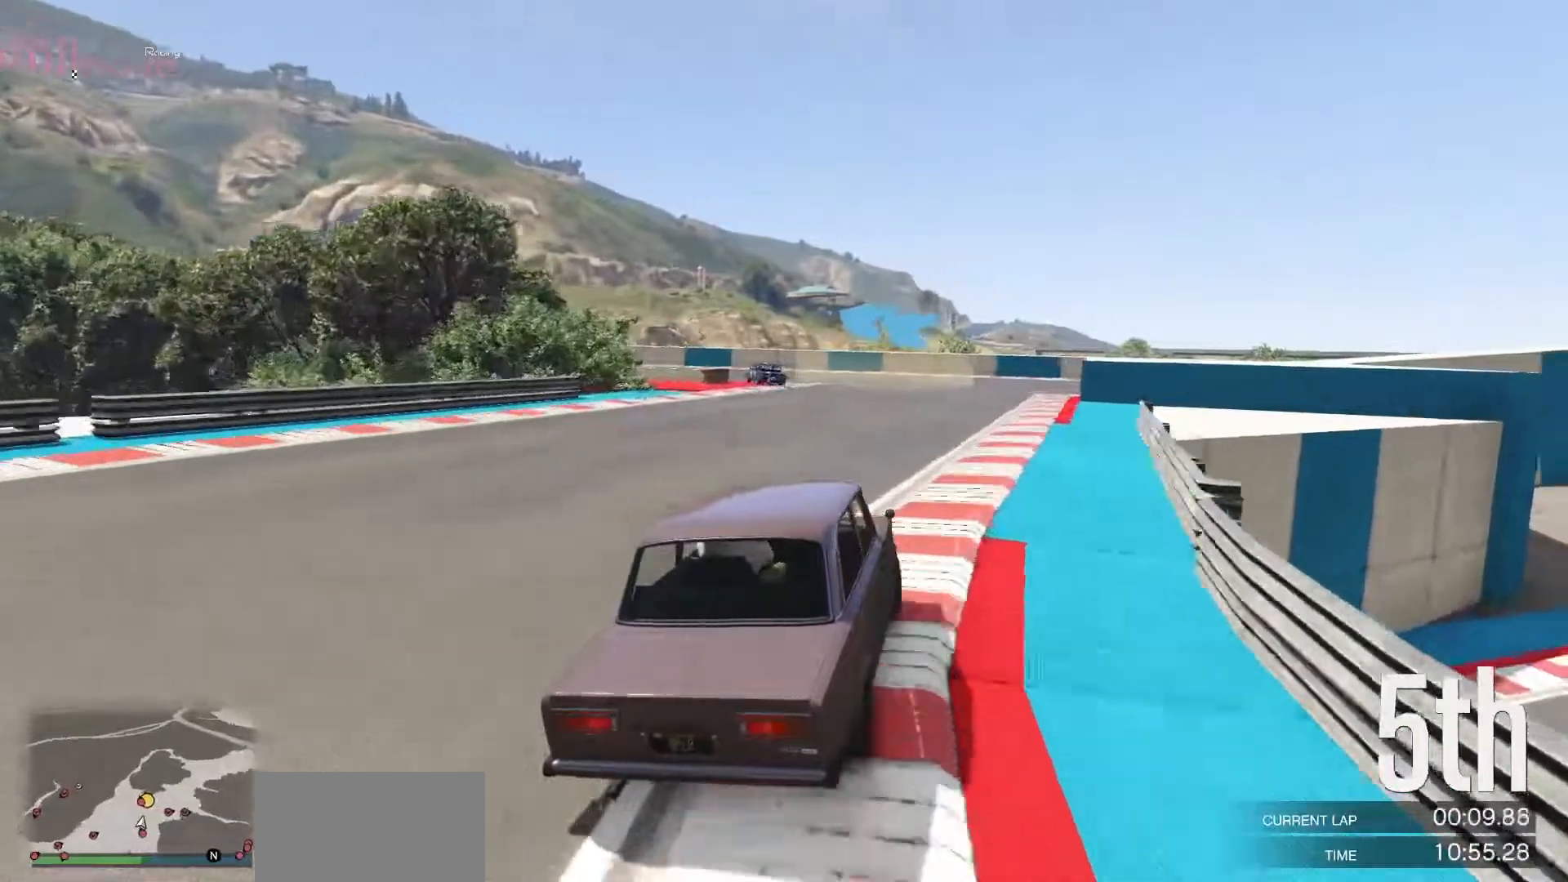
{"buttons": ["R2"], "left_stick": "center", "events": [[50, "left_stick", "left"], [250, "left_stick", "center"], [300, "left_stick", "left"], [483, "left_stick", "center"]]}
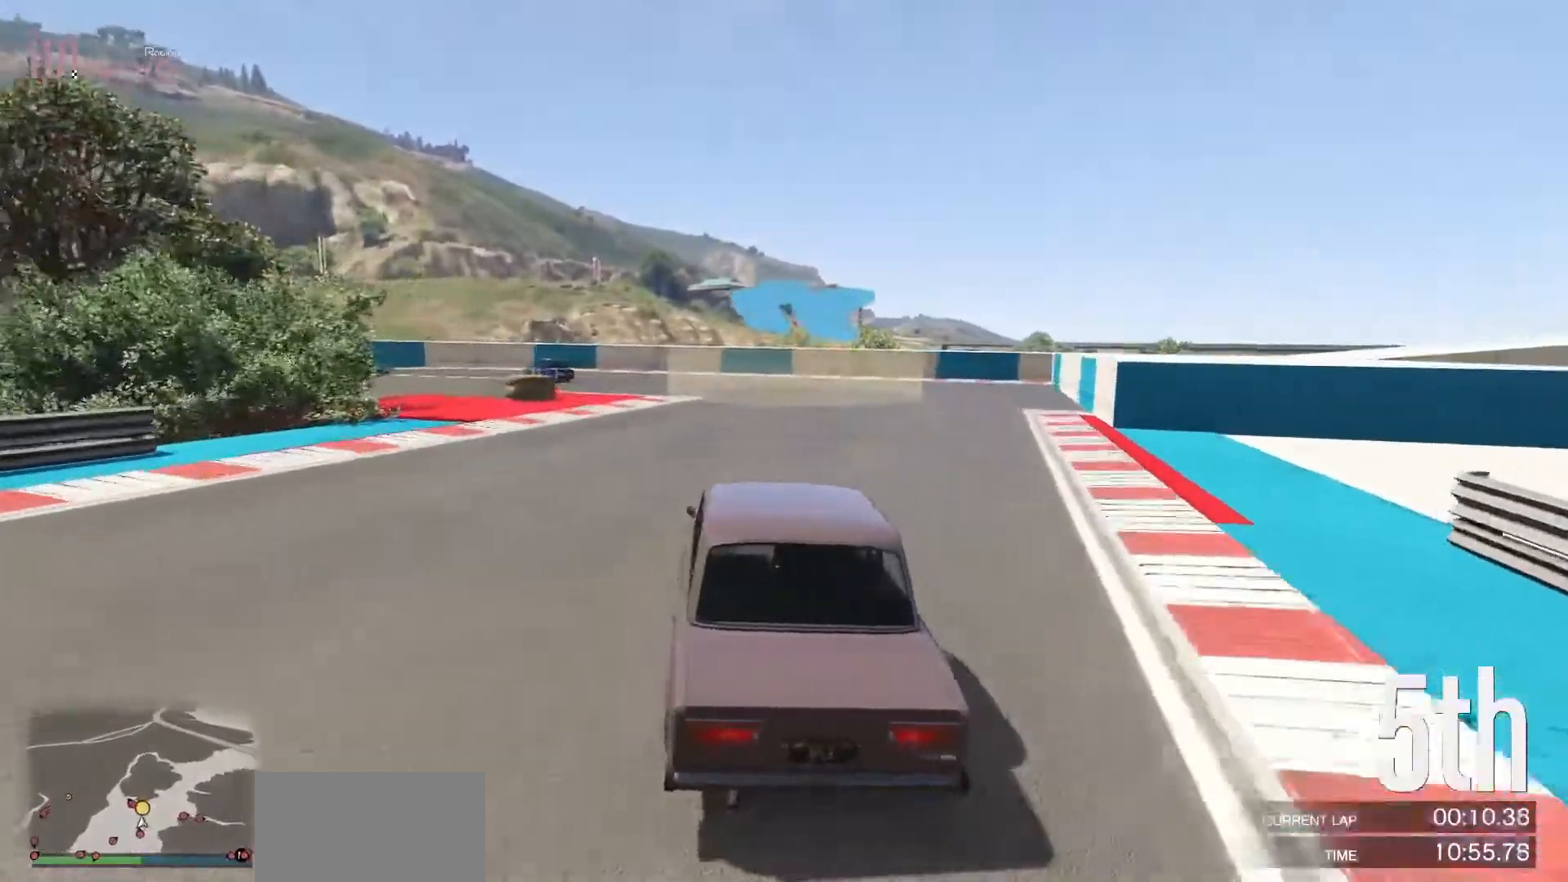
{"buttons": ["R2"], "left_stick": "center", "events": [[100, "left_stick", "left"], [233, "R2", "up"], [467, "R2", "down"], [500, "left_stick", "center"]]}
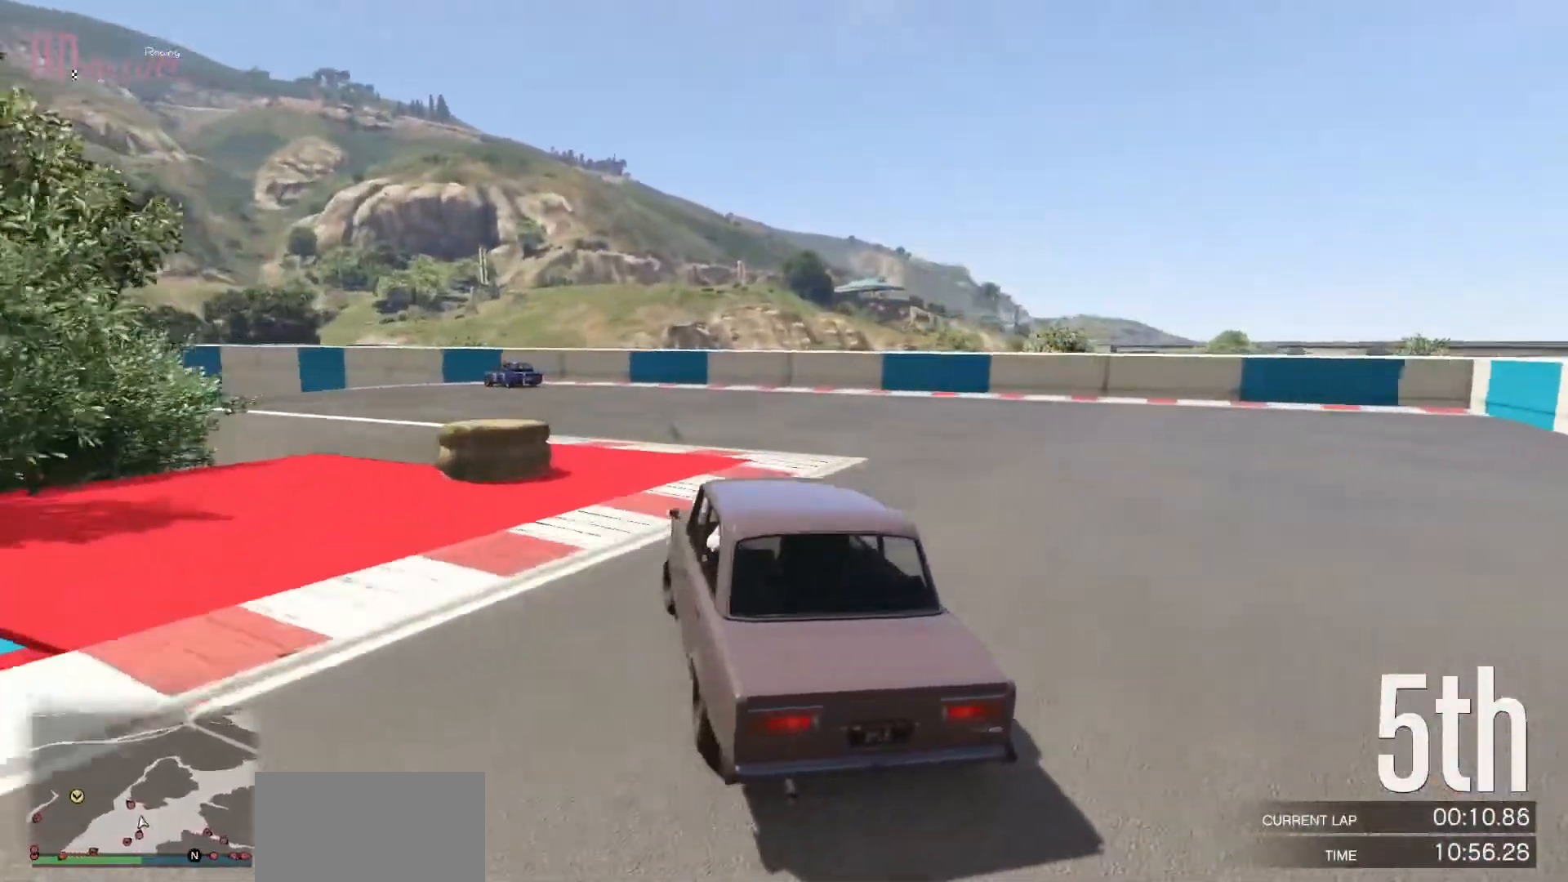
{"buttons": ["R2"], "left_stick": "center", "events": [[83, "left_stick", "left"], [200, "left_stick", "center"], [317, "left_stick", "left"], [467, "left_stick", "center"]]}
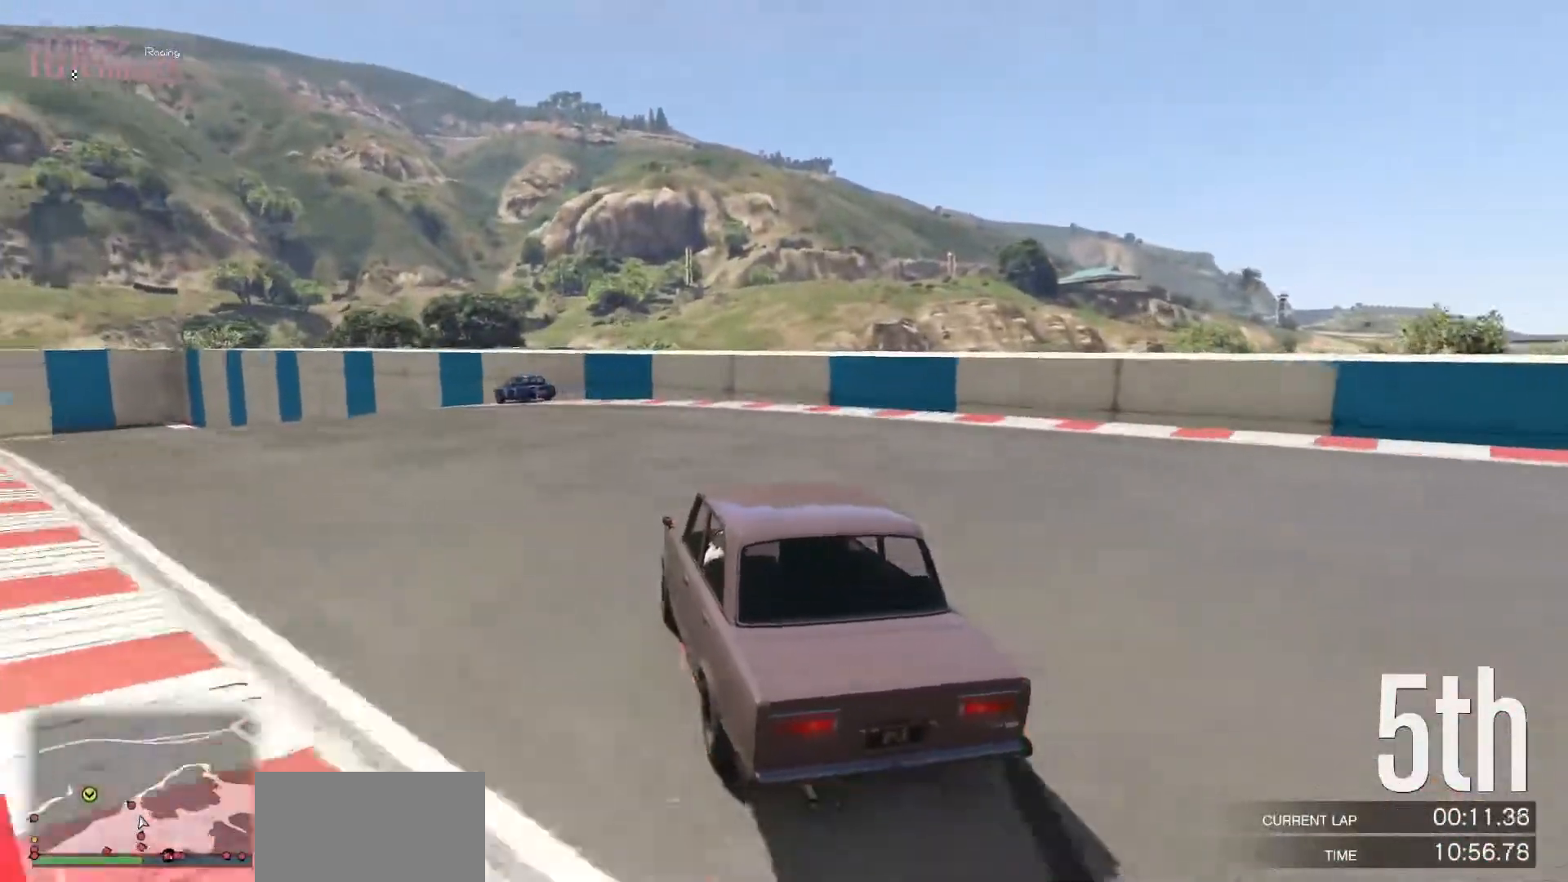
{"buttons": ["R2"], "left_stick": "left", "events": [[17, "left_stick", "left"], [183, "left_stick", "center"], [283, "left_stick", "left"]]}